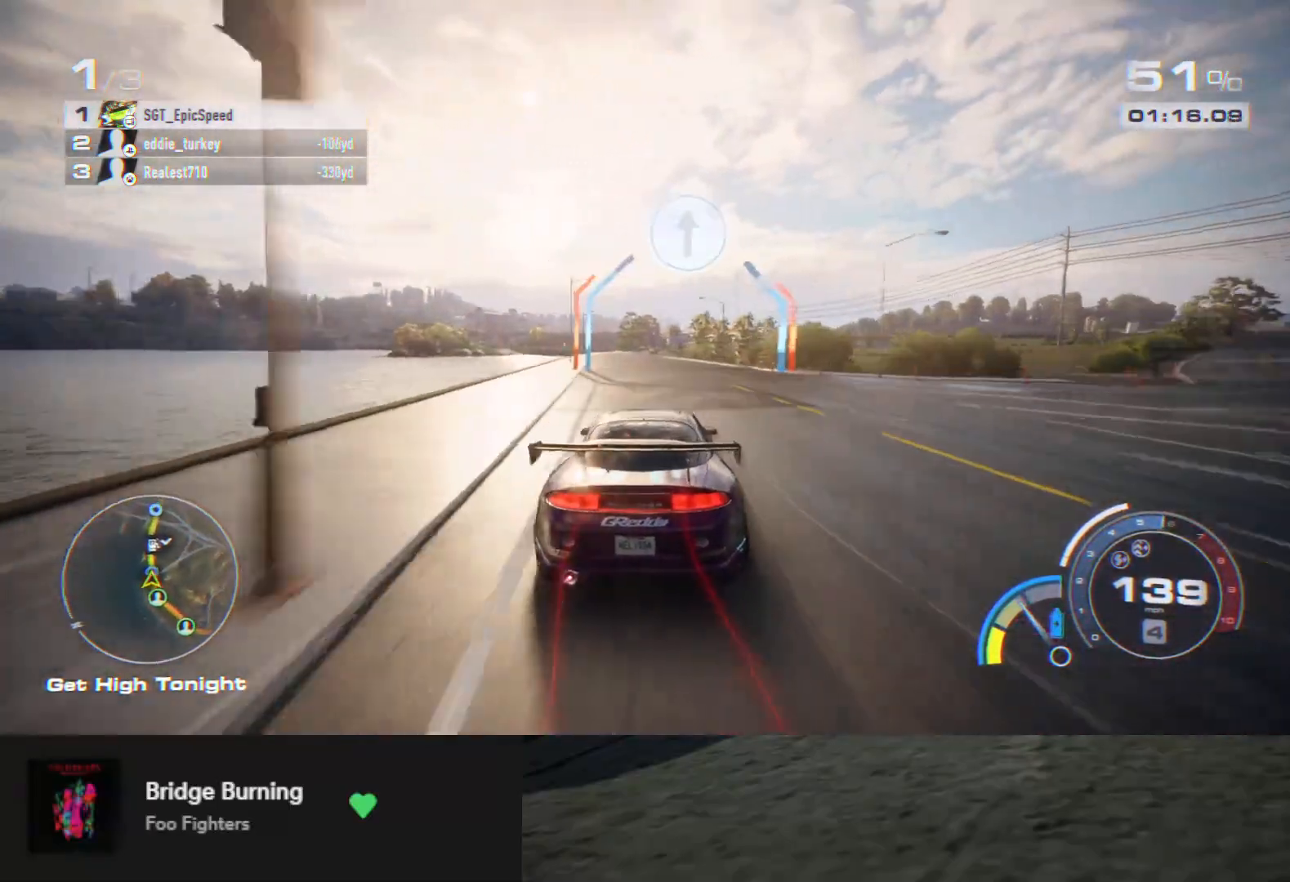
Gameplay with a controller (Xbox layout); each line is a JSON object with the inputs held at the frame after it. "events" lists button and stick changes between this image and that frame as [ms after this image, input, new state], when the widget could be followed in between.
{"buttons": ["R2"], "left_stick": "center", "right_stick": "center", "events": [[200, "left_stick", "left"], [367, "left_stick", "center"]]}
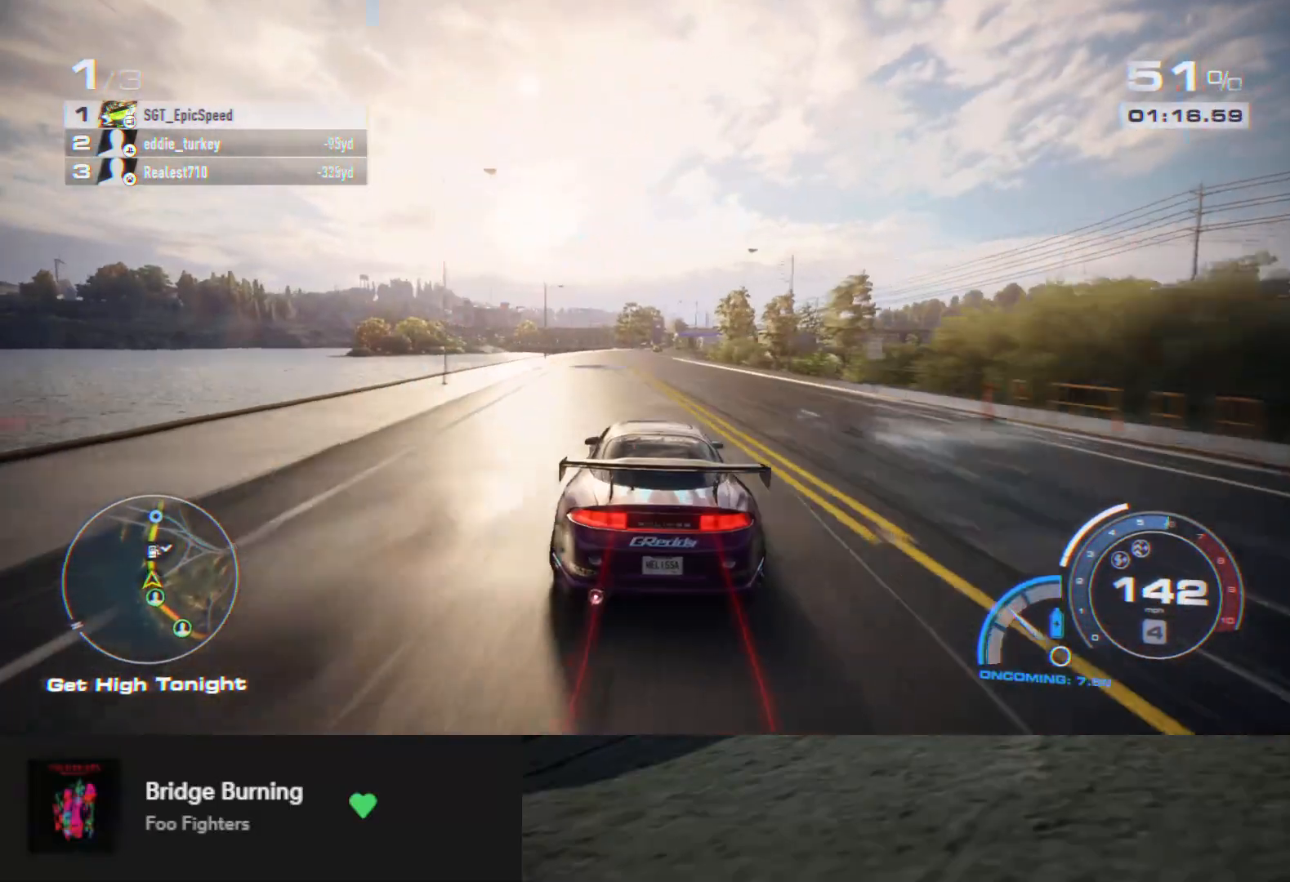
{"buttons": ["R2"], "left_stick": "right", "right_stick": "center", "events": [[100, "left_stick", "left"], [267, "left_stick", "center"], [400, "left_stick", "right"]]}
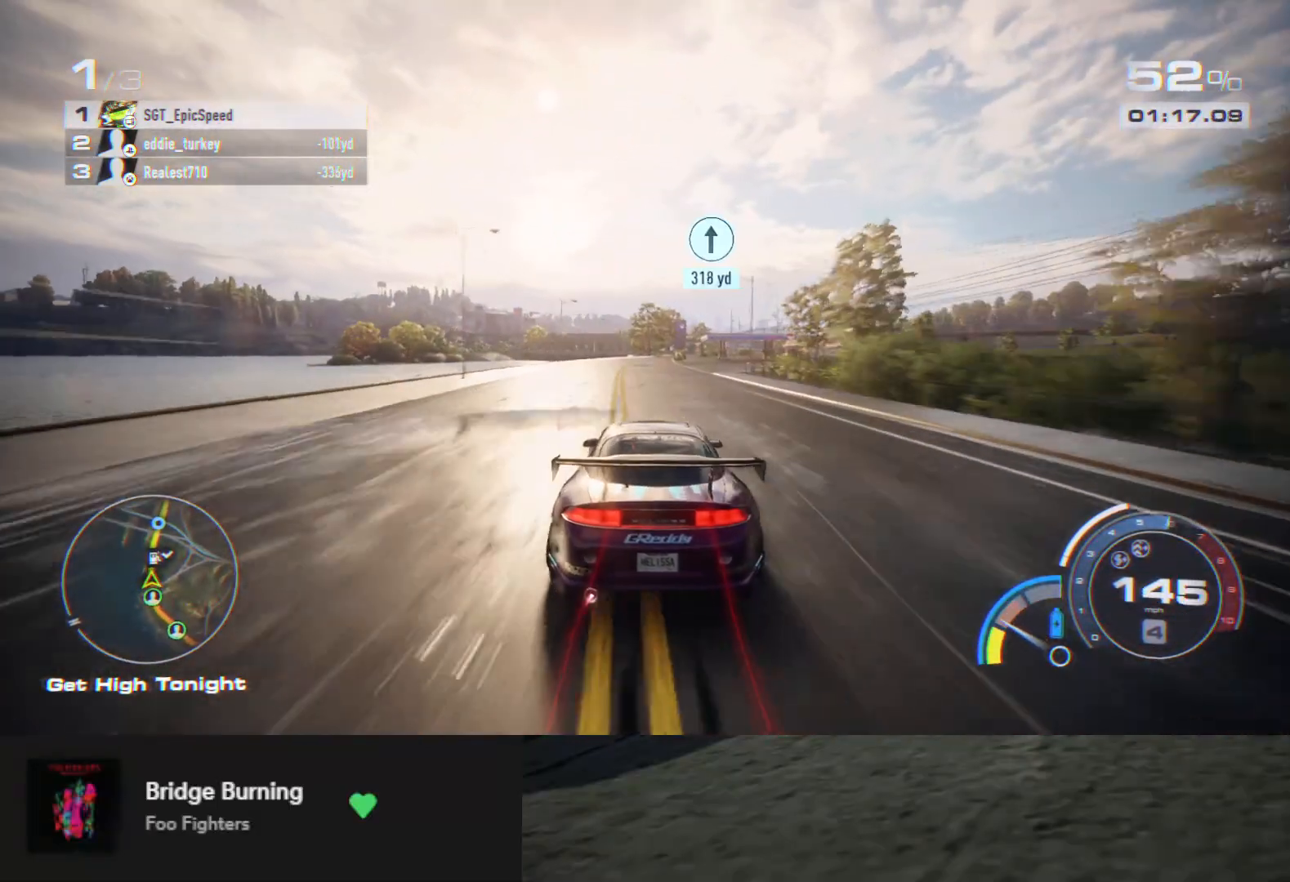
{"buttons": ["R2"], "left_stick": "center", "right_stick": "center", "events": [[17, "R2", "up"], [117, "R2", "down"], [200, "left_stick", "center"]]}
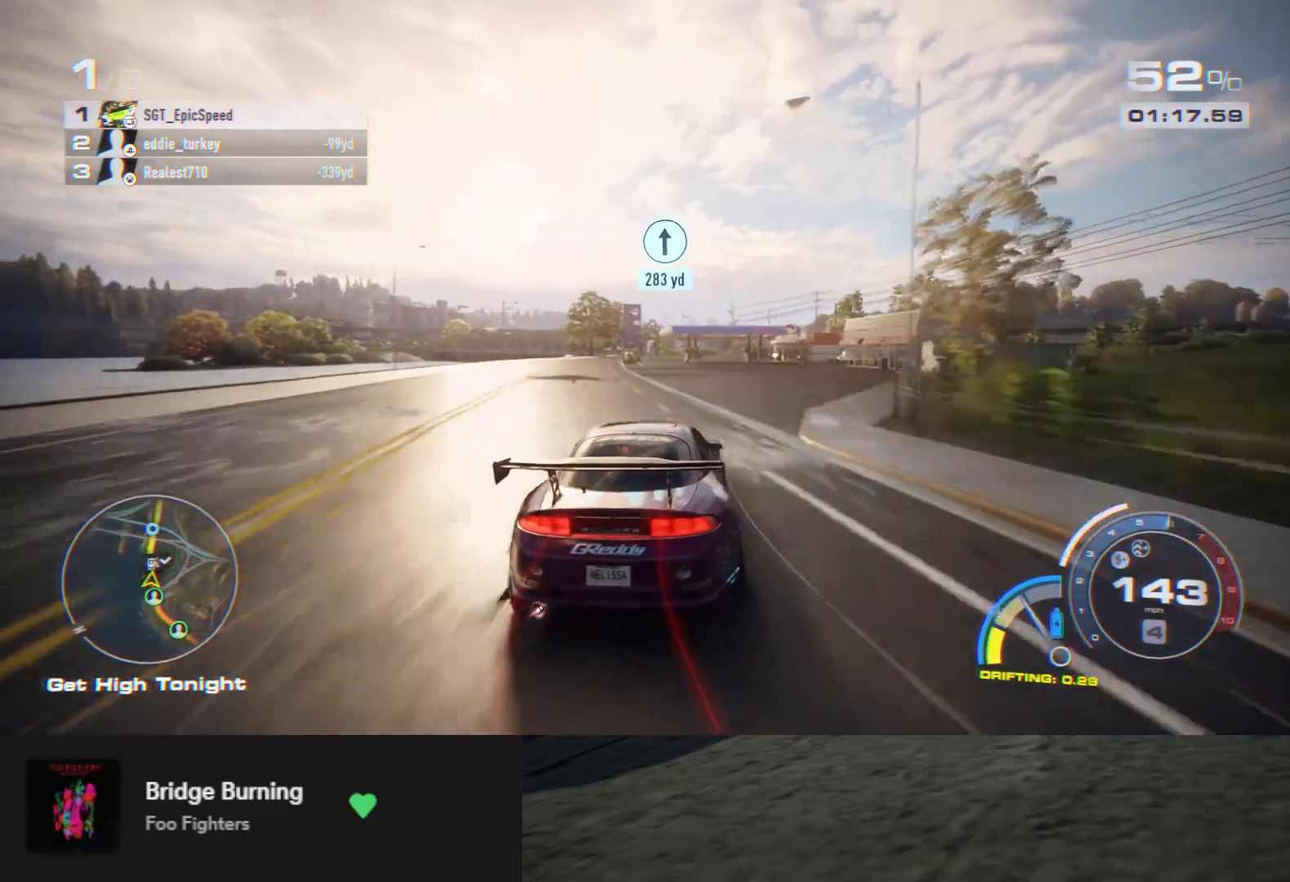
{"buttons": ["A", "R2"], "left_stick": "center", "right_stick": "center", "events": [[50, "left_stick", "right"], [183, "left_stick", "center"], [350, "left_stick", "left"], [400, "A", "down"], [500, "left_stick", "center"]]}
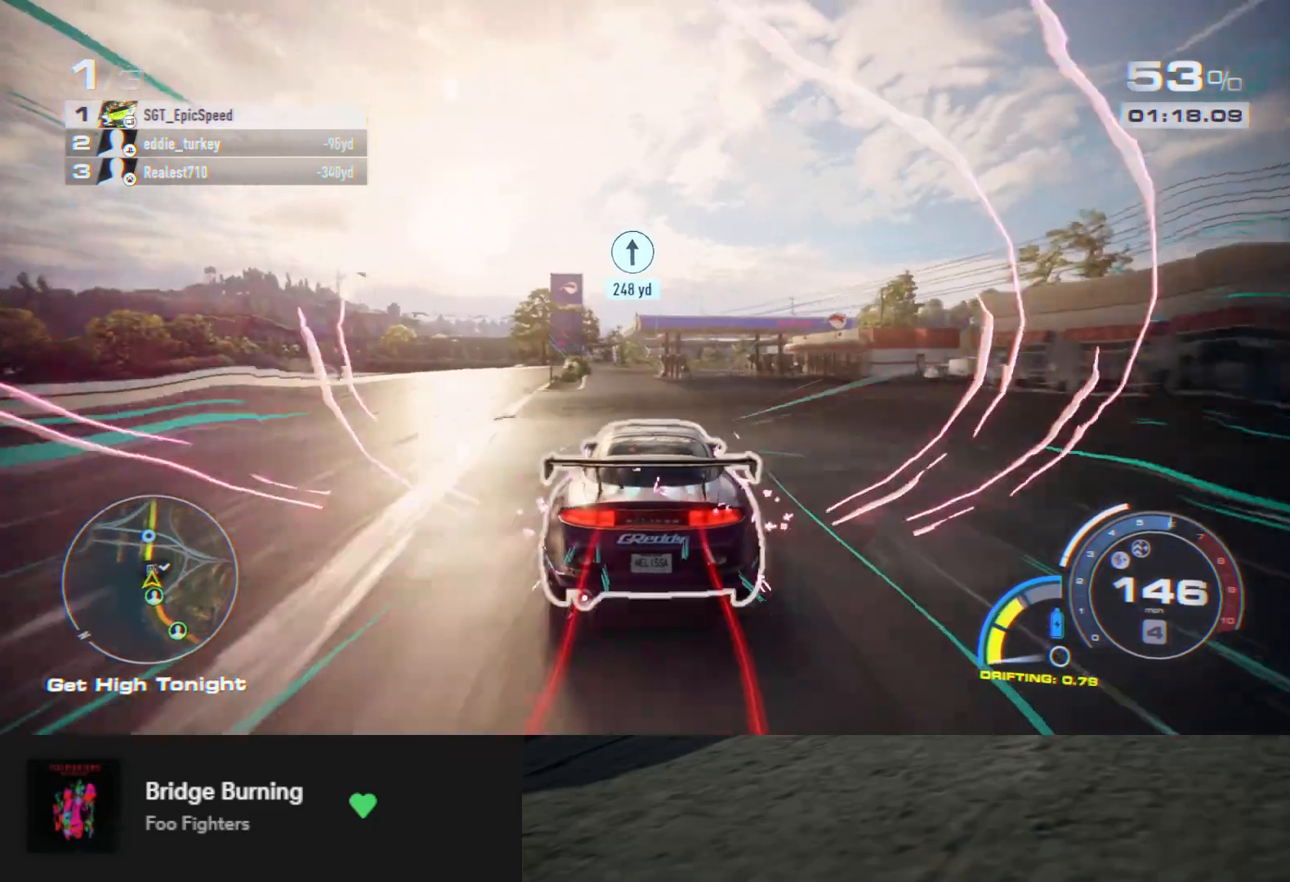
{"buttons": ["A", "R2"], "left_stick": "center", "right_stick": "center", "events": [[217, "left_stick", "left"], [450, "left_stick", "center"]]}
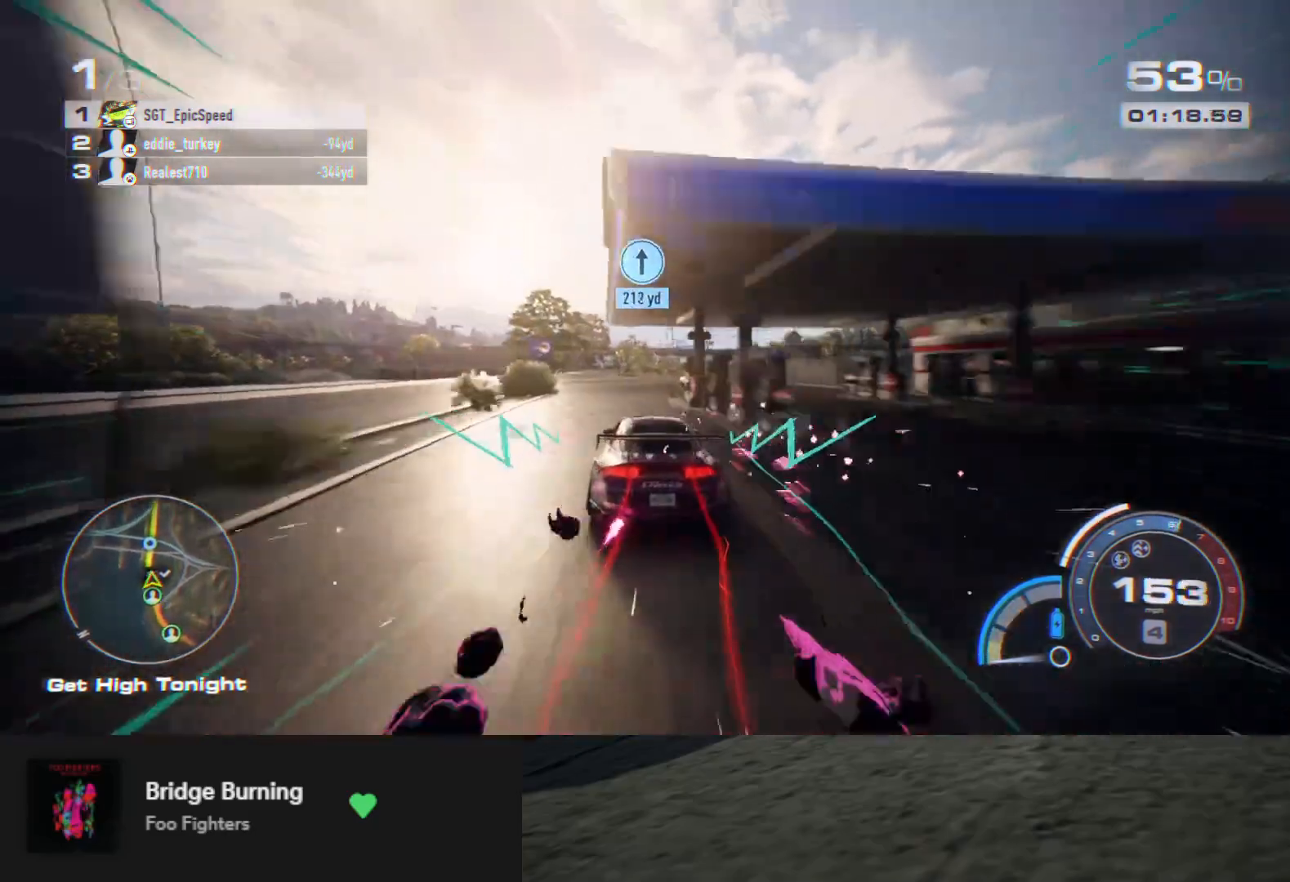
{"buttons": ["A", "R2"], "left_stick": "center", "right_stick": "center", "events": [[17, "left_stick", "left"], [200, "left_stick", "center"], [383, "left_stick", "down-left"], [467, "left_stick", "center"]]}
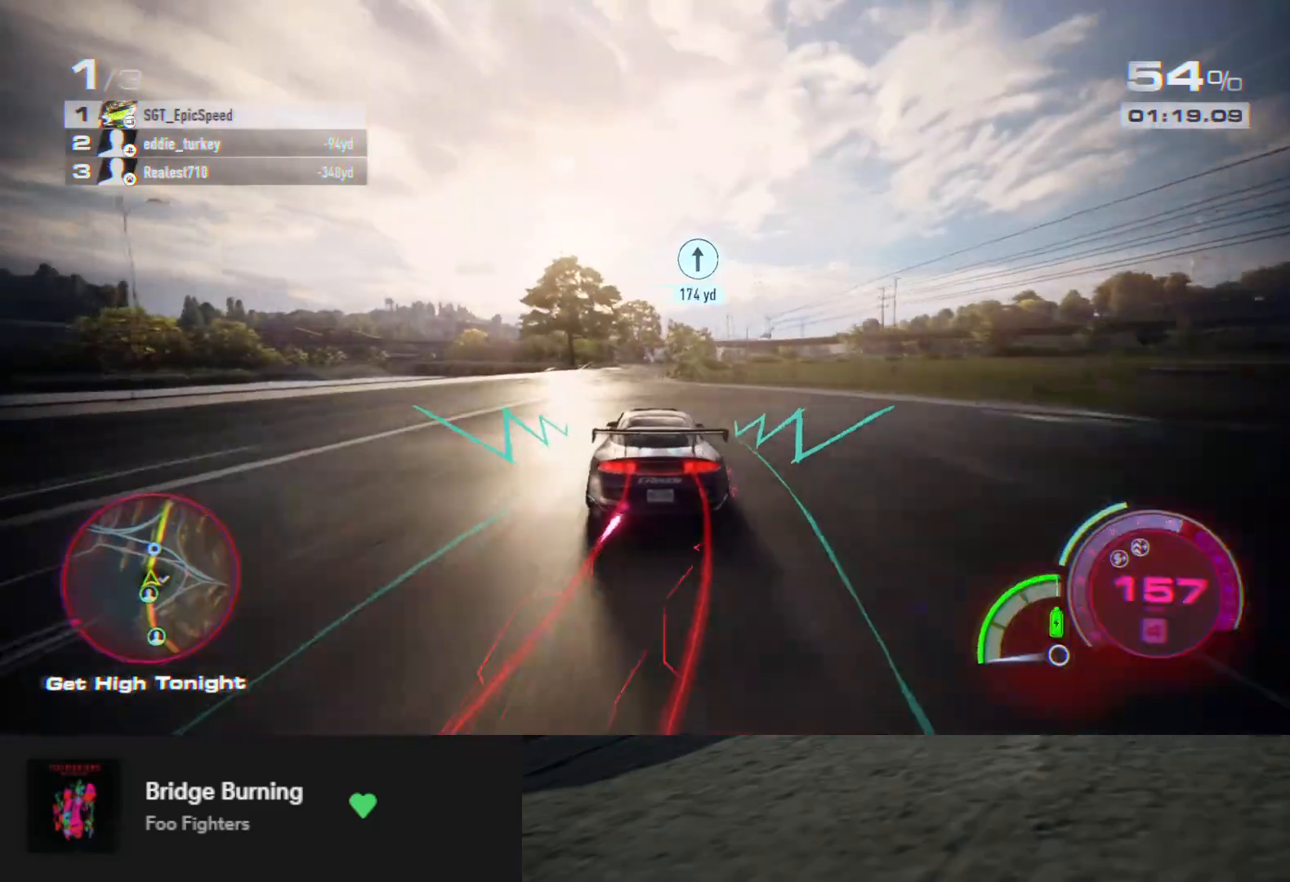
{"buttons": ["A", "R2"], "left_stick": "right", "right_stick": "center", "events": [[83, "left_stick", "right"], [183, "left_stick", "center"], [333, "left_stick", "right"]]}
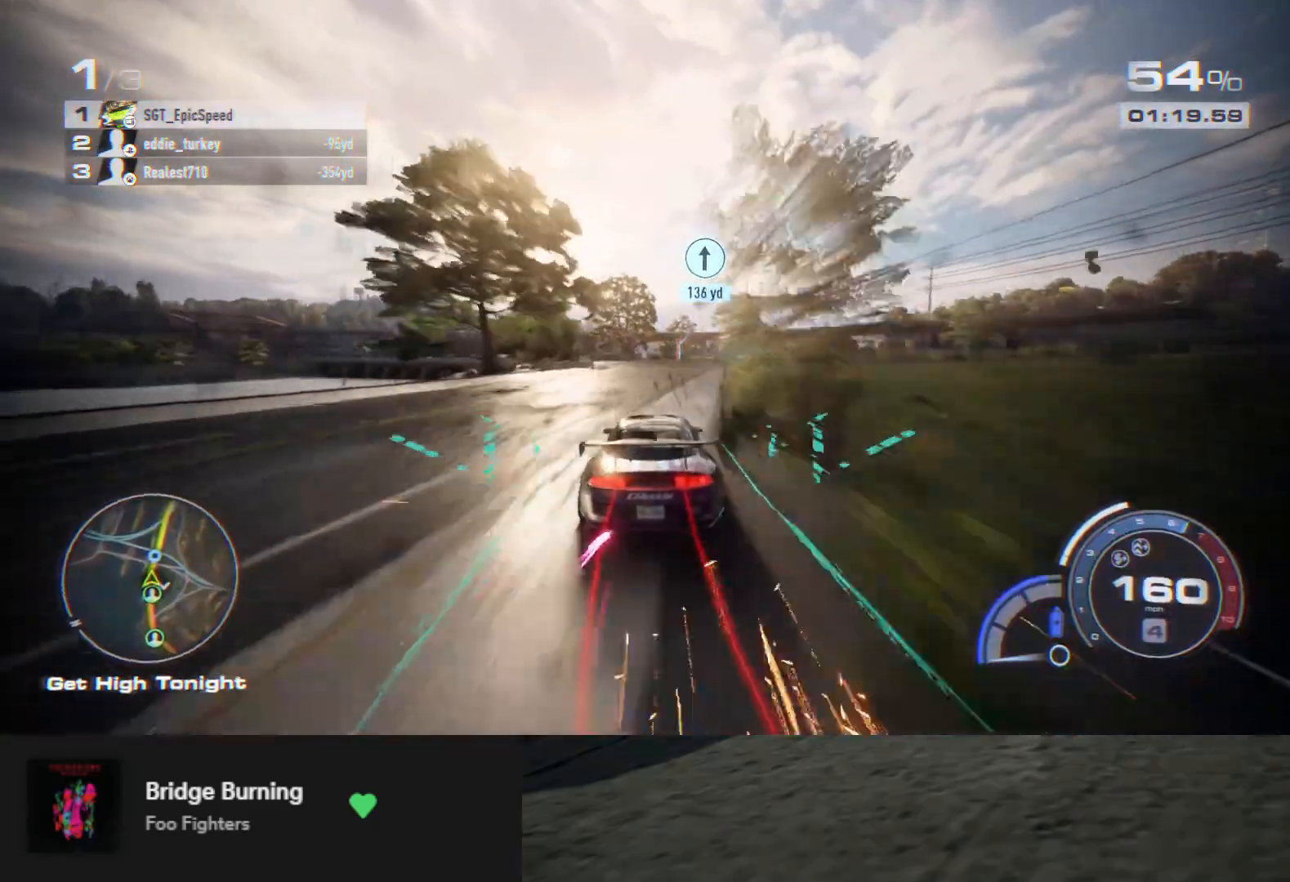
{"buttons": ["A", "R2"], "left_stick": "center", "right_stick": "center", "events": [[17, "left_stick", "center"], [133, "left_stick", "right"], [300, "left_stick", "center"]]}
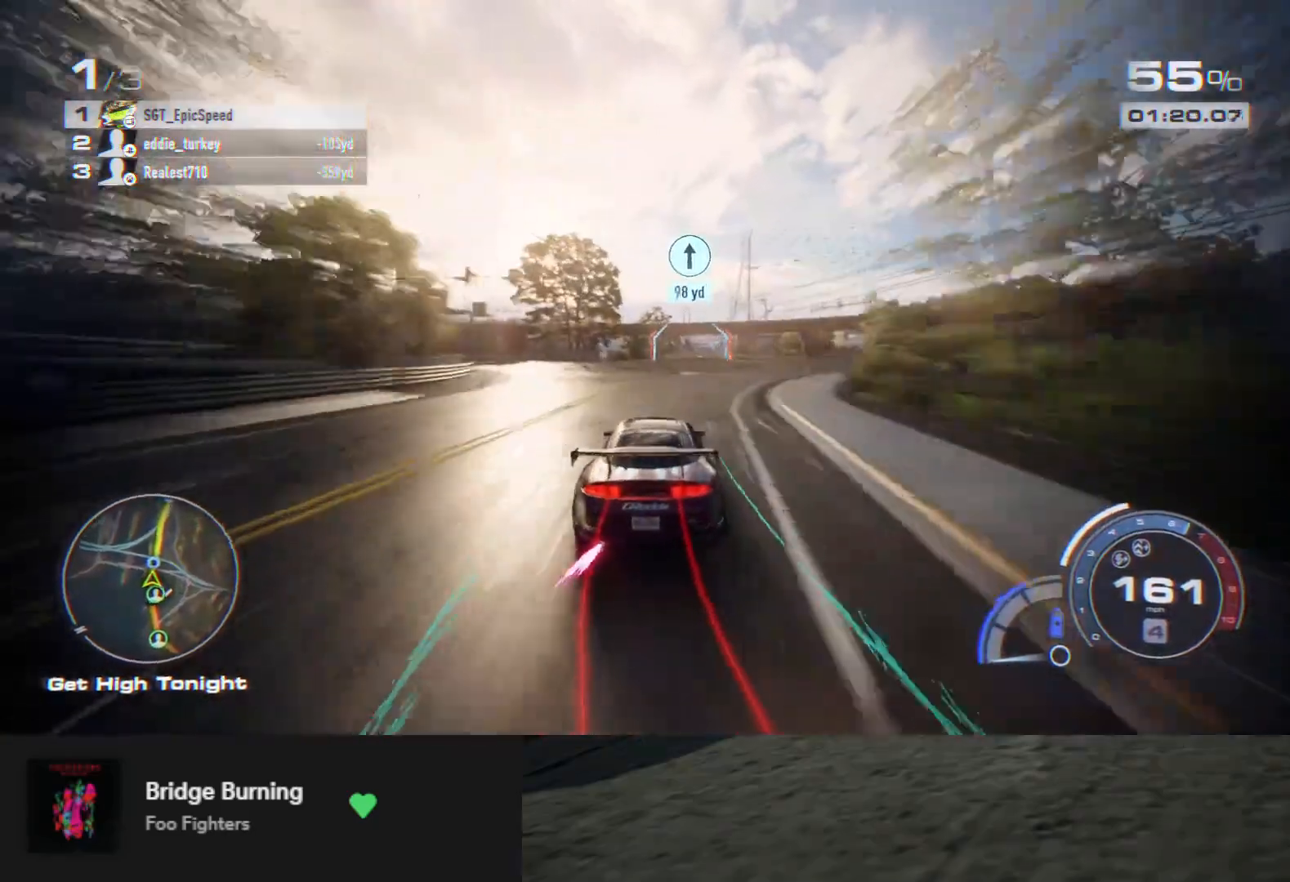
{"buttons": ["A", "R2"], "left_stick": "center", "right_stick": "center", "events": [[283, "left_stick", "down-right"], [333, "left_stick", "right"], [500, "left_stick", "center"]]}
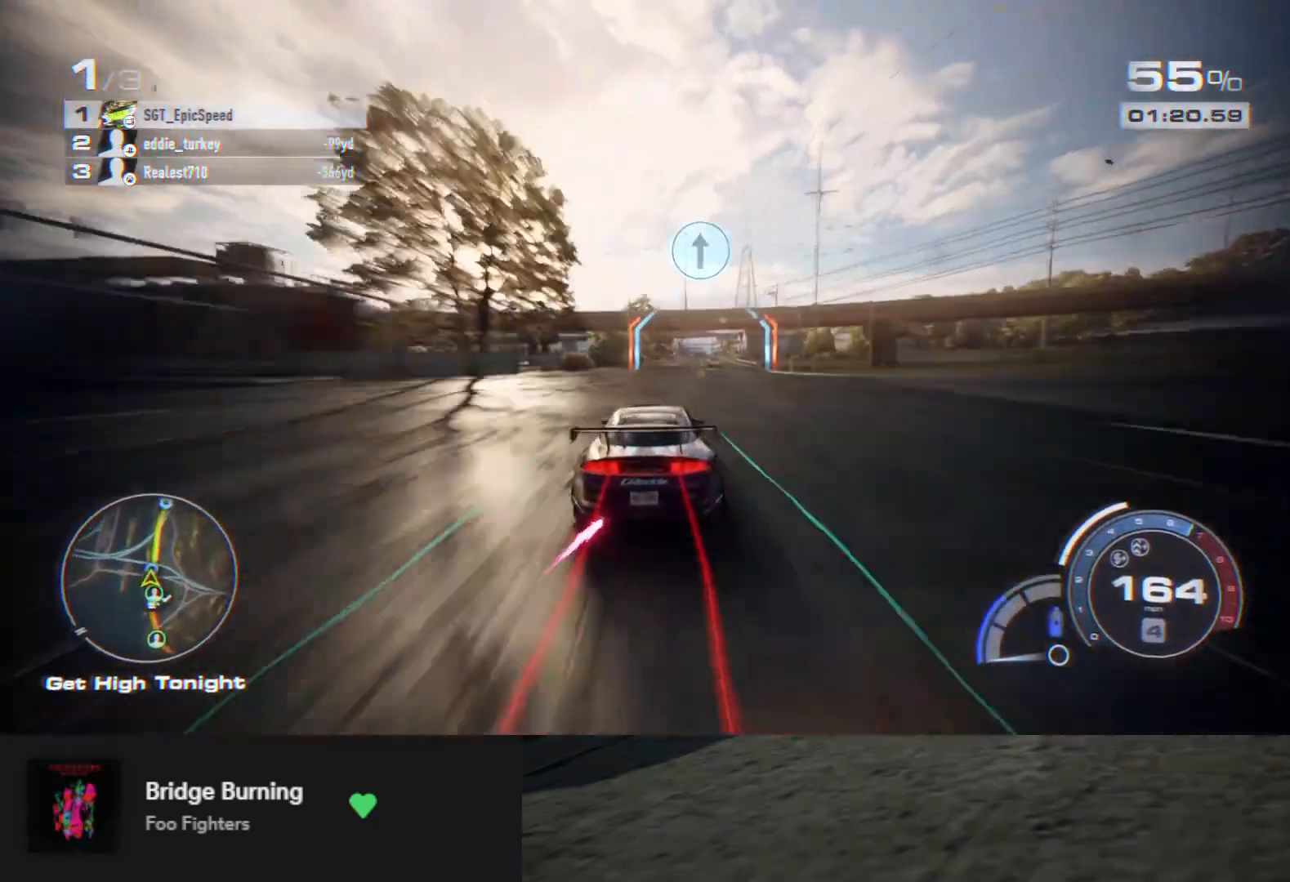
{"buttons": ["A", "R2"], "left_stick": "center", "right_stick": "center", "events": [[317, "left_stick", "right"], [450, "left_stick", "center"]]}
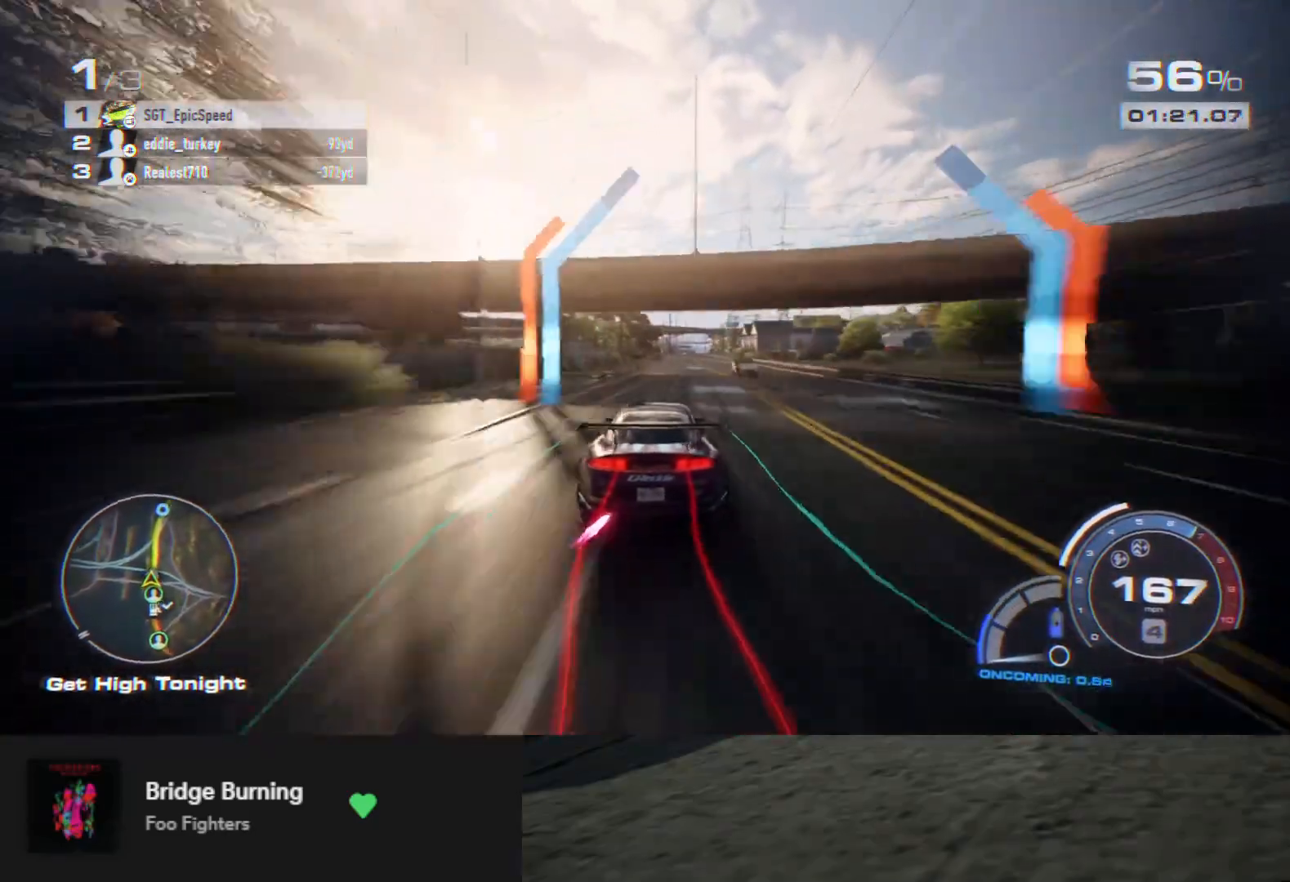
{"buttons": ["A", "R2"], "left_stick": "center", "right_stick": "center", "events": [[150, "left_stick", "right"], [283, "left_stick", "center"]]}
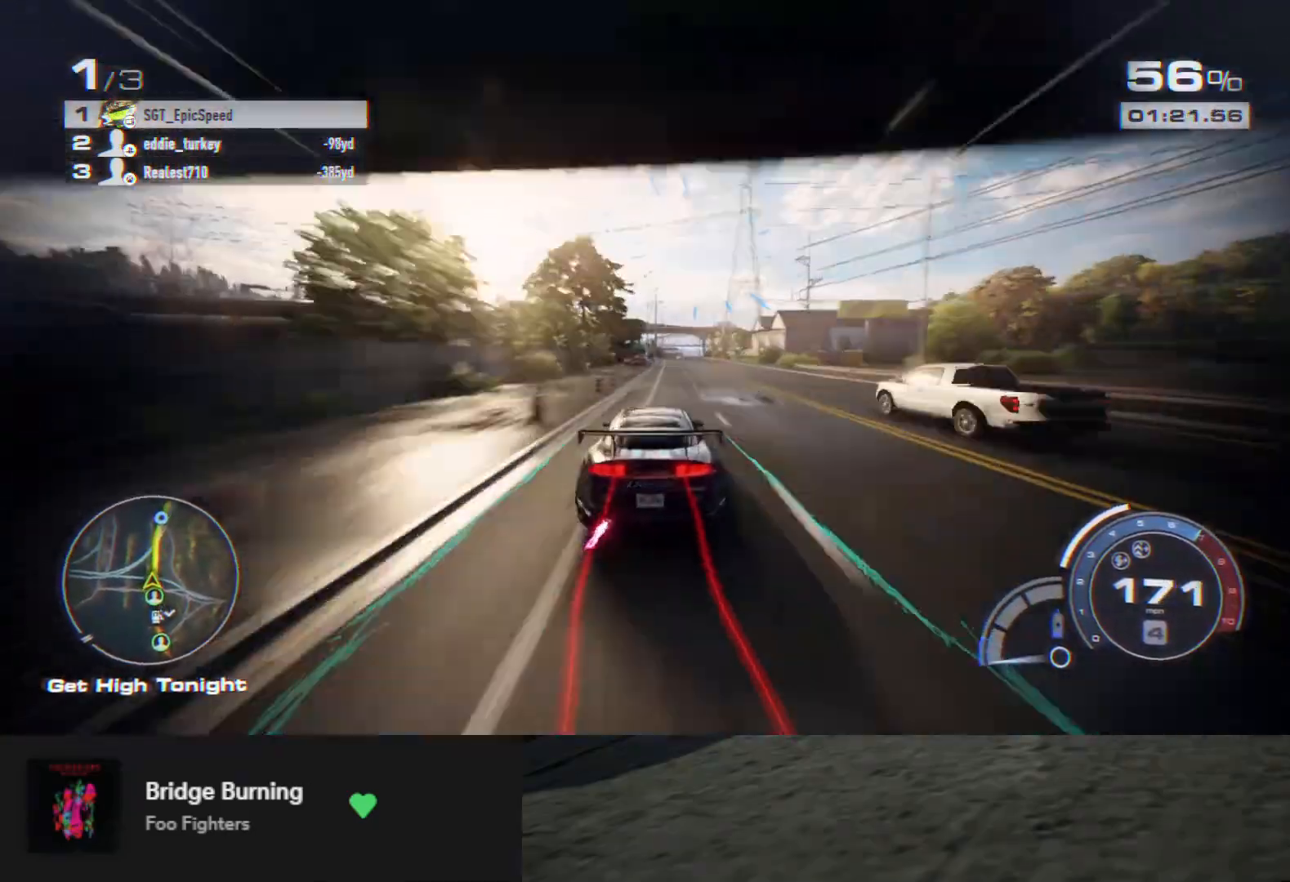
{"buttons": ["A", "R2"], "left_stick": "right", "right_stick": "center", "events": [[83, "left_stick", "right"], [167, "left_stick", "center"], [400, "left_stick", "right"]]}
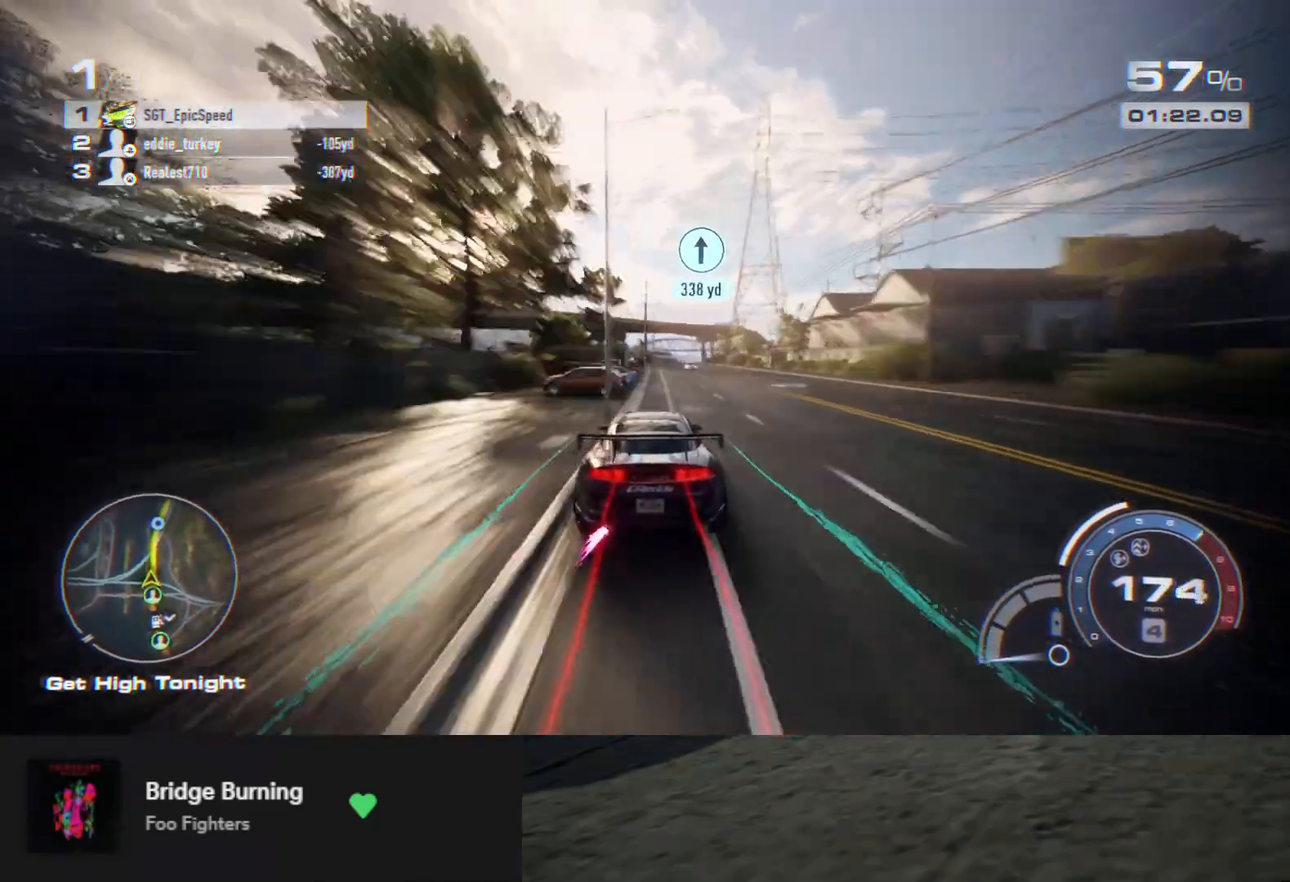
{"buttons": ["R2"], "left_stick": "center", "right_stick": "center", "events": [[17, "A", "up"], [67, "left_stick", "center"], [367, "left_stick", "left"], [450, "left_stick", "center"]]}
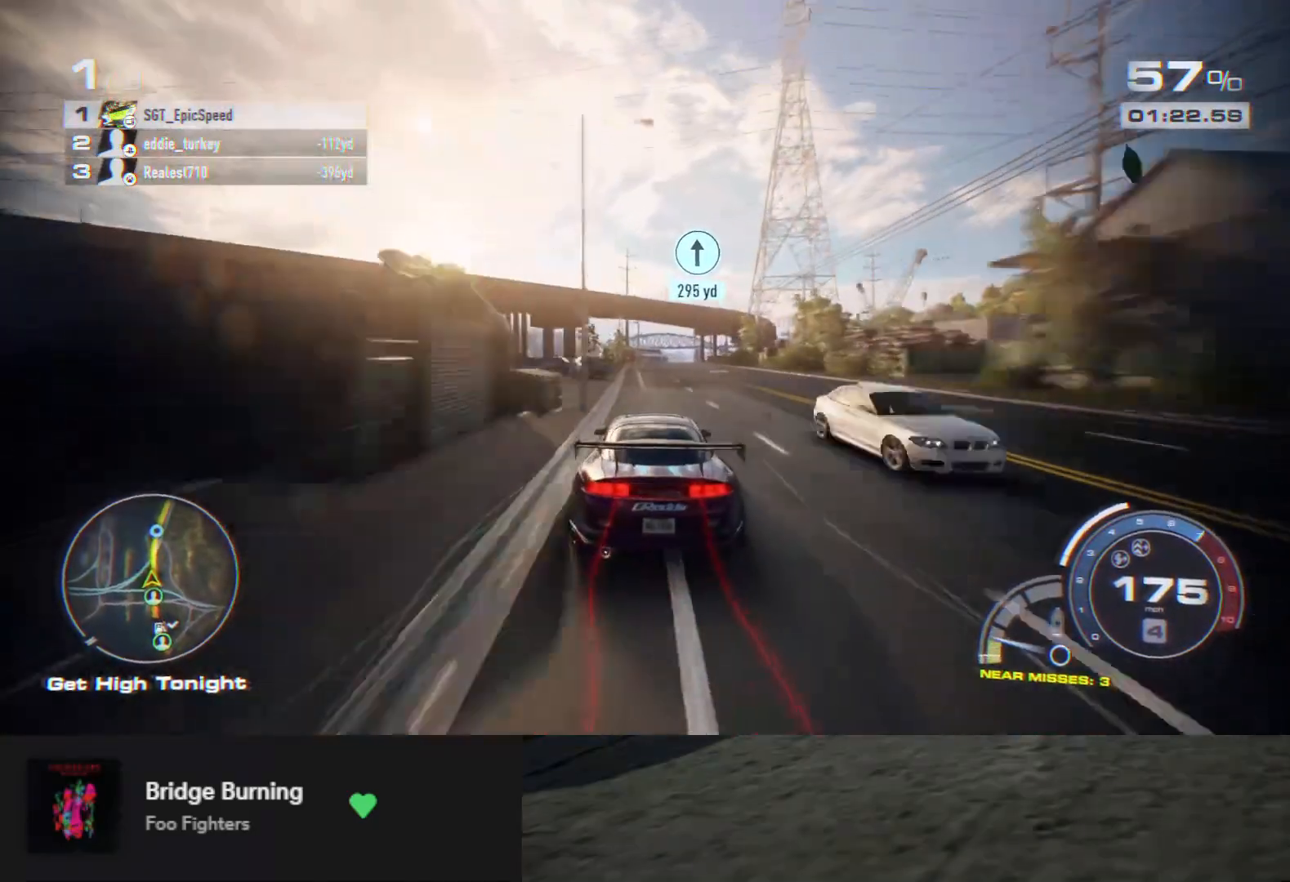
{"buttons": ["R2"], "left_stick": "right", "right_stick": "center", "events": [[400, "left_stick", "right"]]}
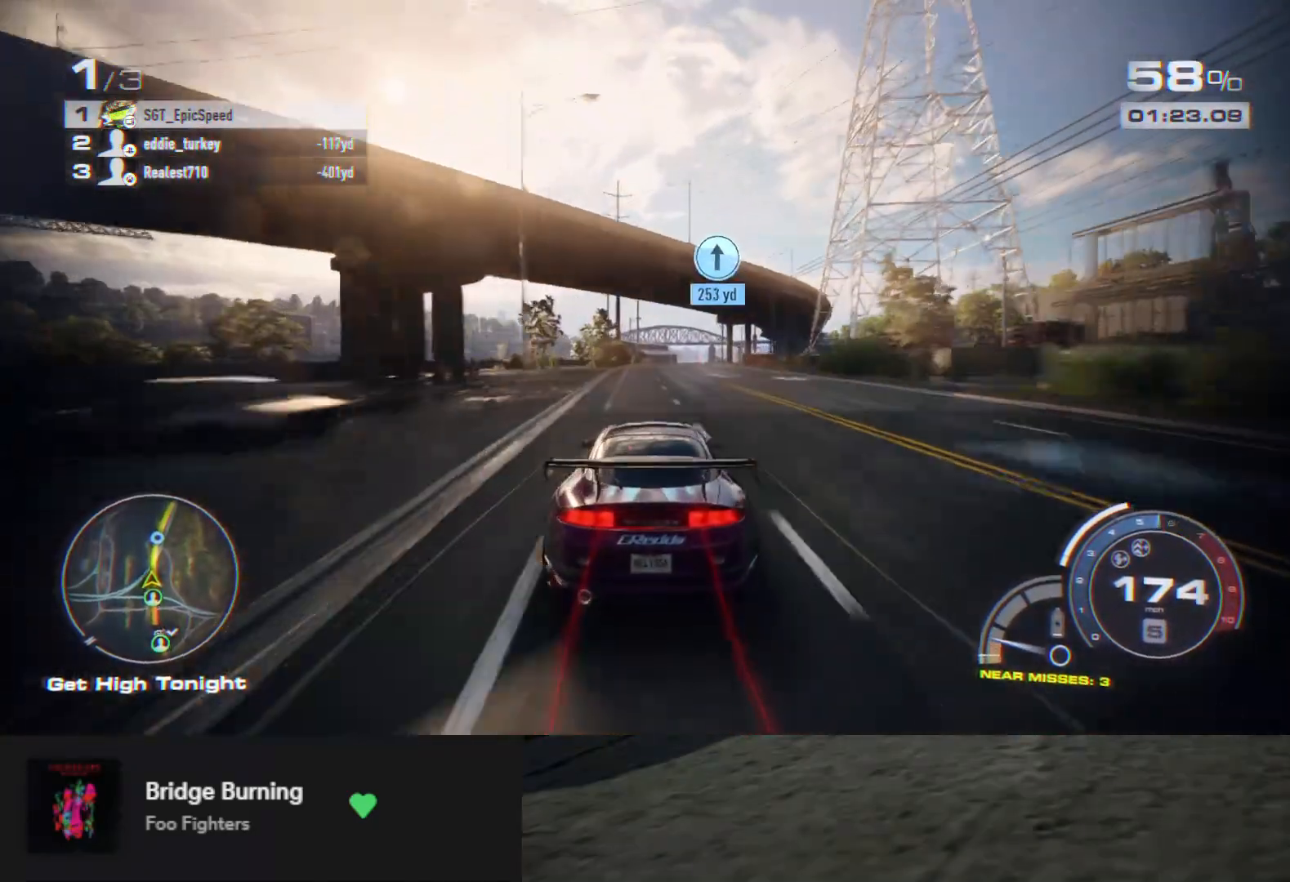
{"buttons": ["R2"], "left_stick": "center", "right_stick": "center", "events": [[17, "left_stick", "center"], [200, "left_stick", "down-left"], [300, "left_stick", "center"]]}
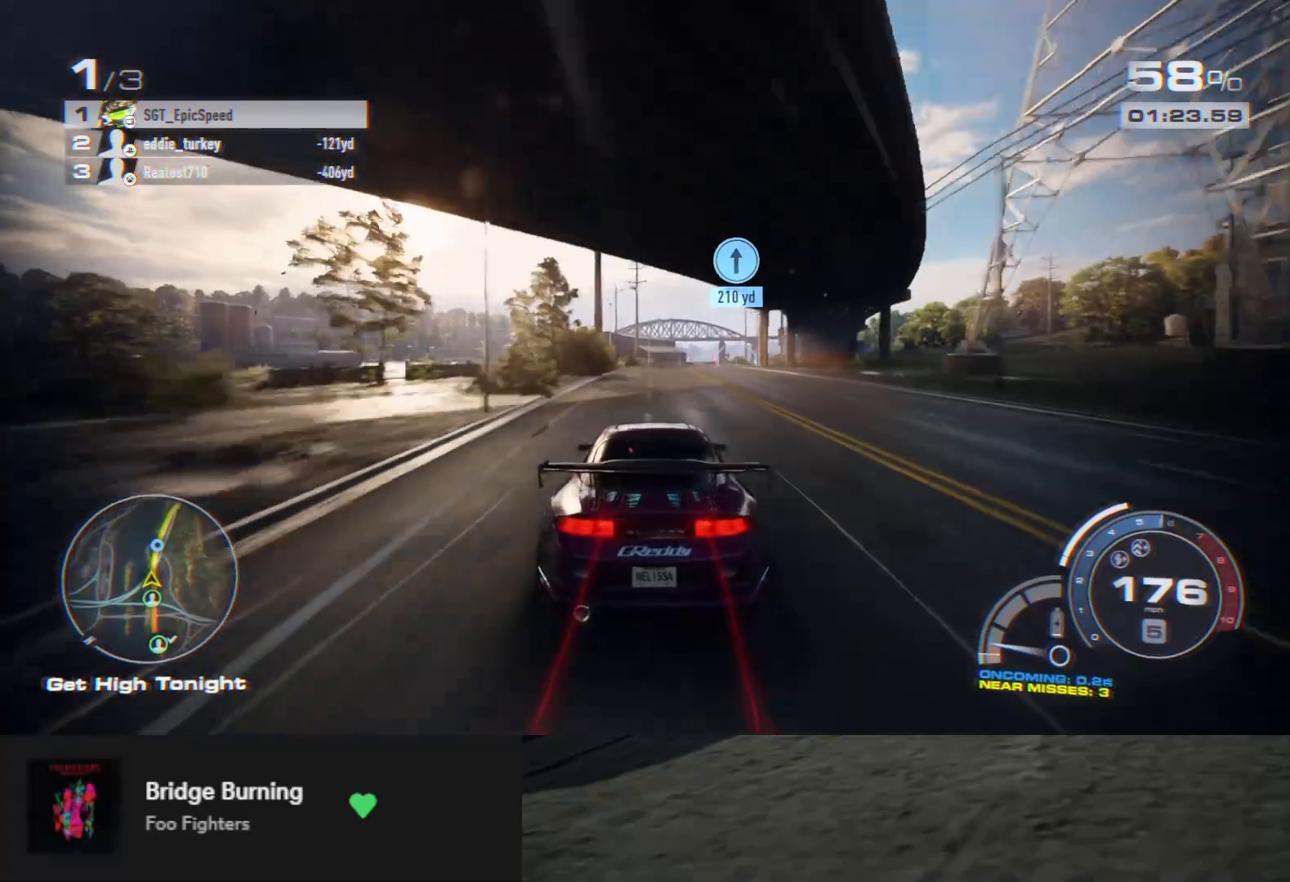
{"buttons": ["R2"], "left_stick": "right", "right_stick": "center", "events": [[183, "left_stick", "right"], [383, "R2", "up"], [483, "R2", "down"]]}
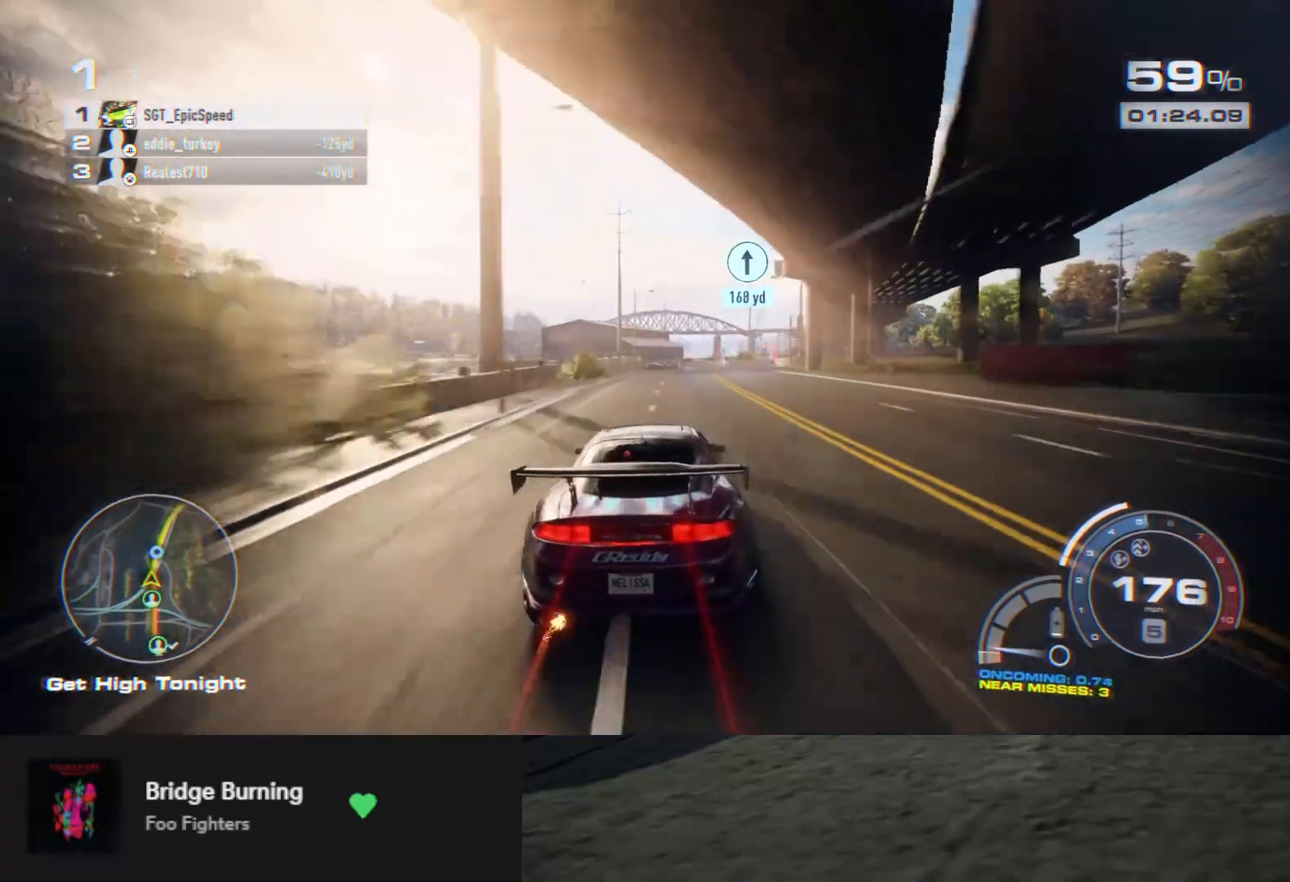
{"buttons": ["R2"], "left_stick": "right", "right_stick": "center", "events": [[17, "left_stick", "center"], [267, "left_stick", "right"], [400, "left_stick", "center"], [450, "left_stick", "right"]]}
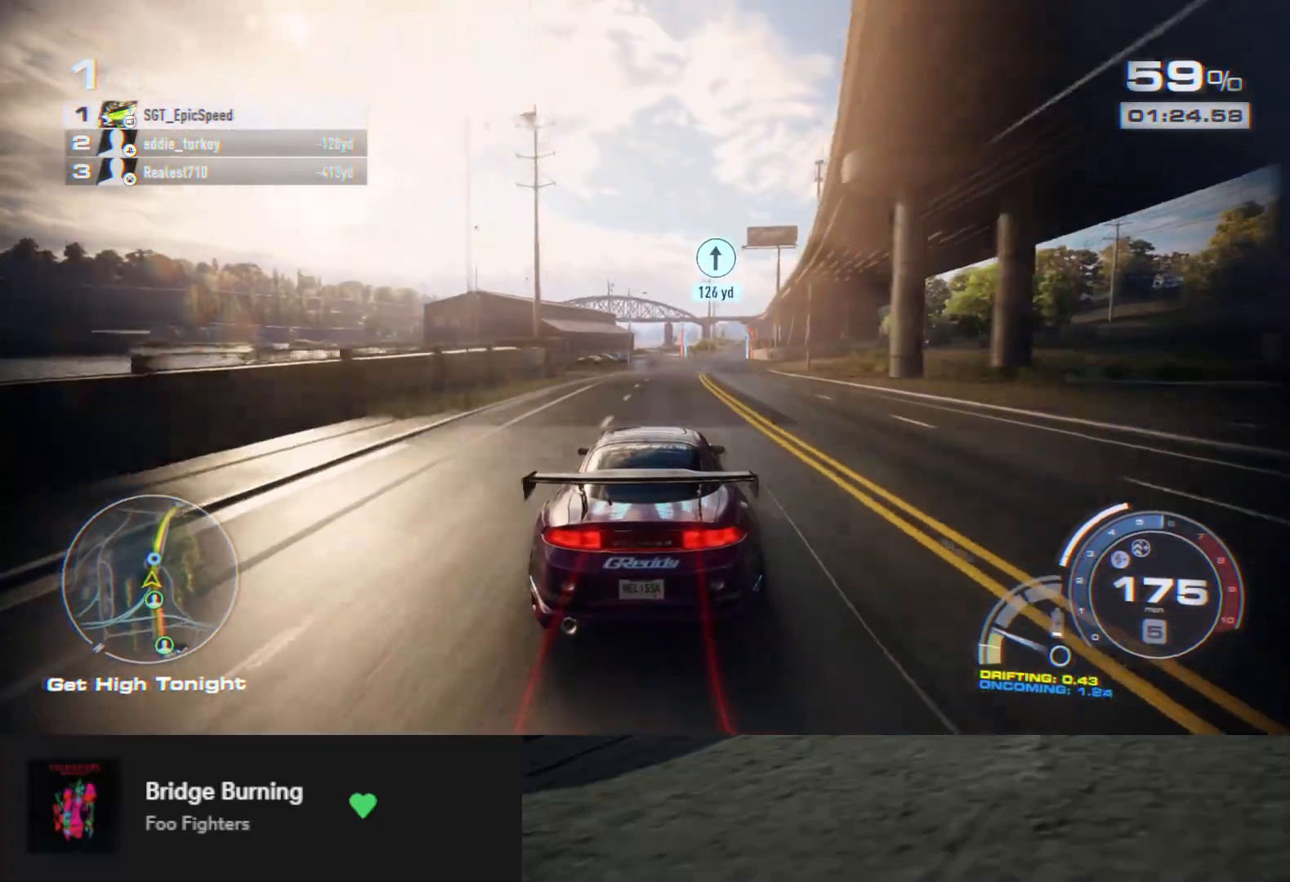
{"buttons": ["R2"], "left_stick": "right", "right_stick": "center", "events": [[100, "left_stick", "center"], [167, "left_stick", "right"], [317, "left_stick", "center"], [417, "left_stick", "right"]]}
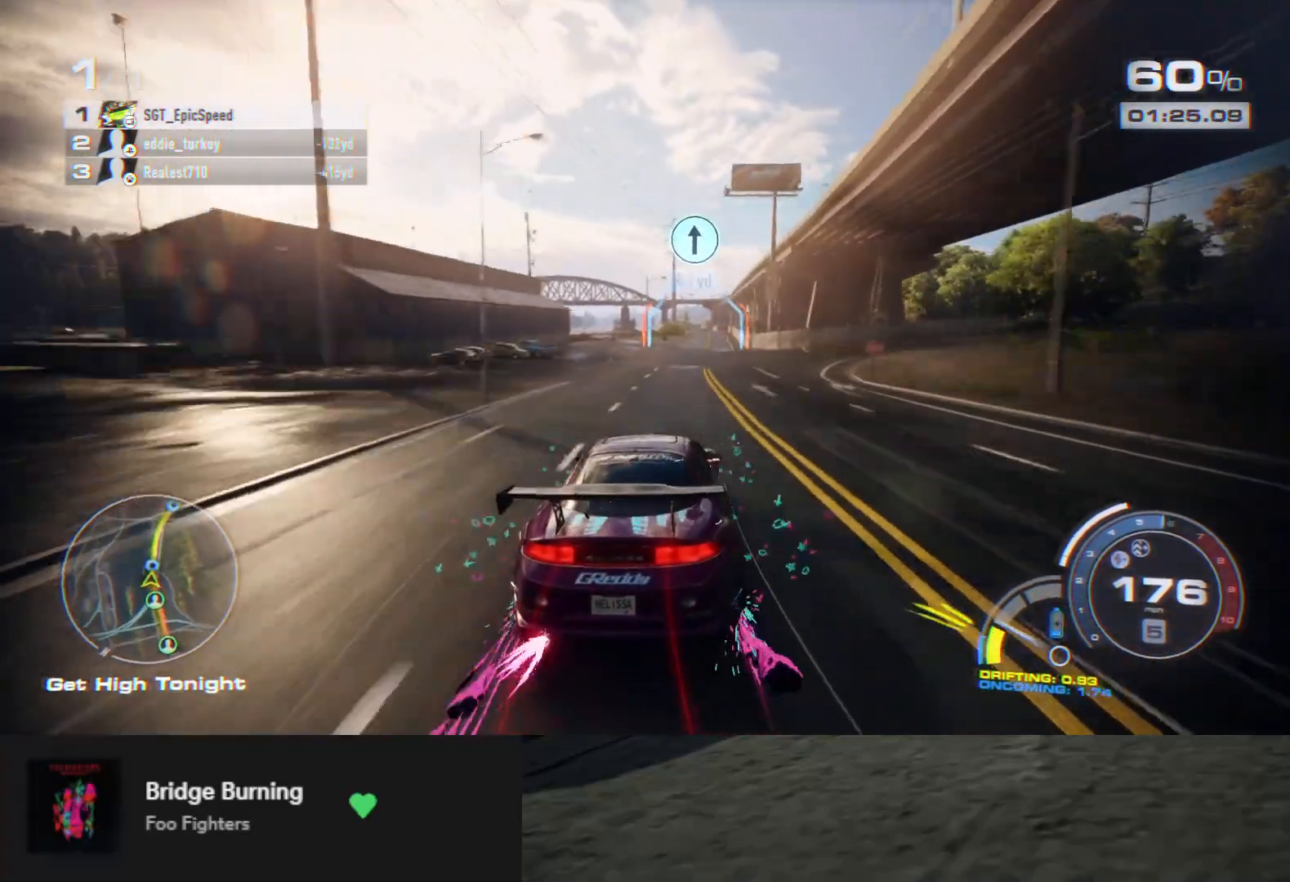
{"buttons": ["R2"], "left_stick": "center", "right_stick": "center", "events": [[67, "left_stick", "center"], [133, "left_stick", "right"], [217, "left_stick", "center"], [300, "A", "down"], [333, "left_stick", "left"], [350, "A", "up"], [500, "left_stick", "center"]]}
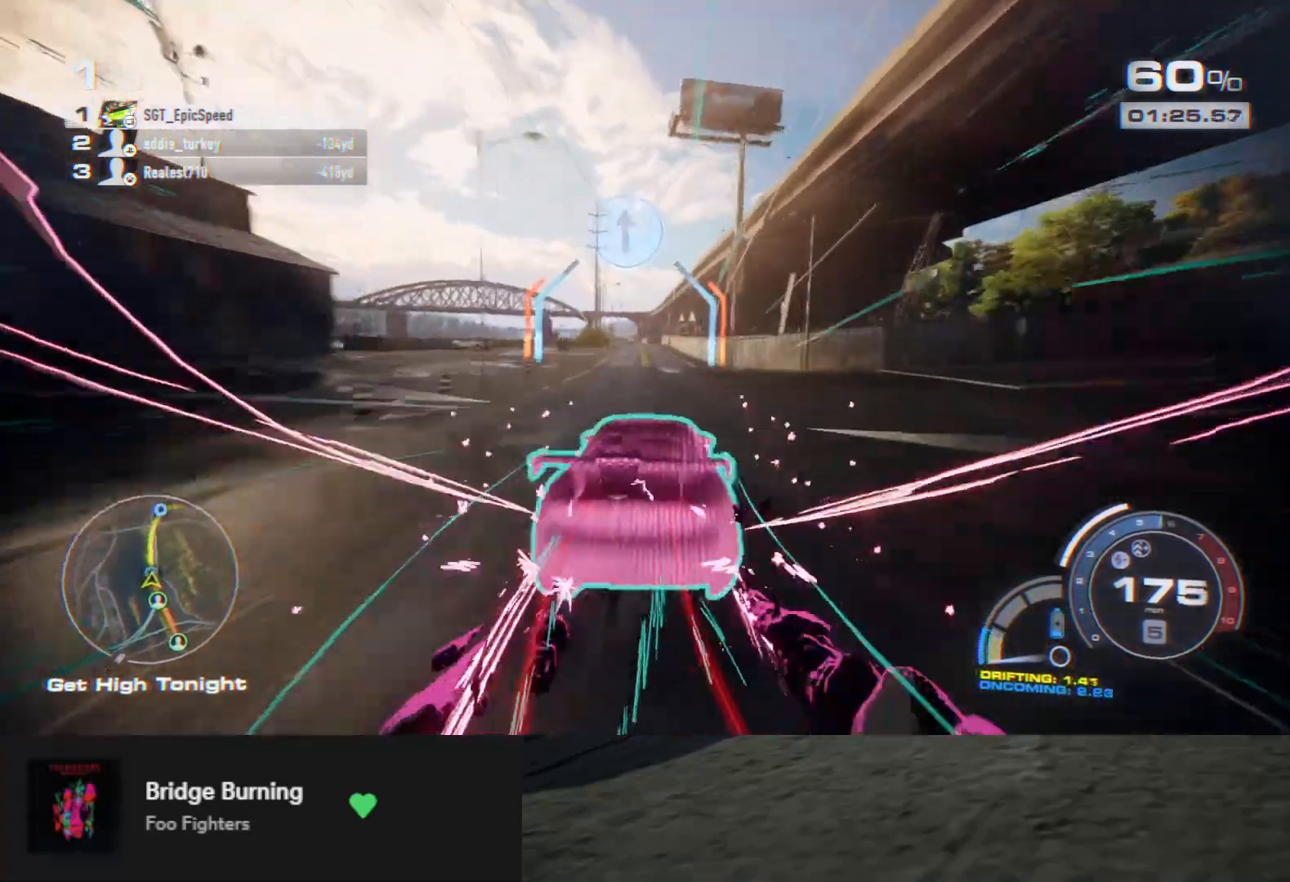
{"buttons": ["R2"], "left_stick": "center", "right_stick": "center", "events": [[83, "left_stick", "left"], [233, "left_stick", "center"], [400, "left_stick", "left"], [483, "left_stick", "center"]]}
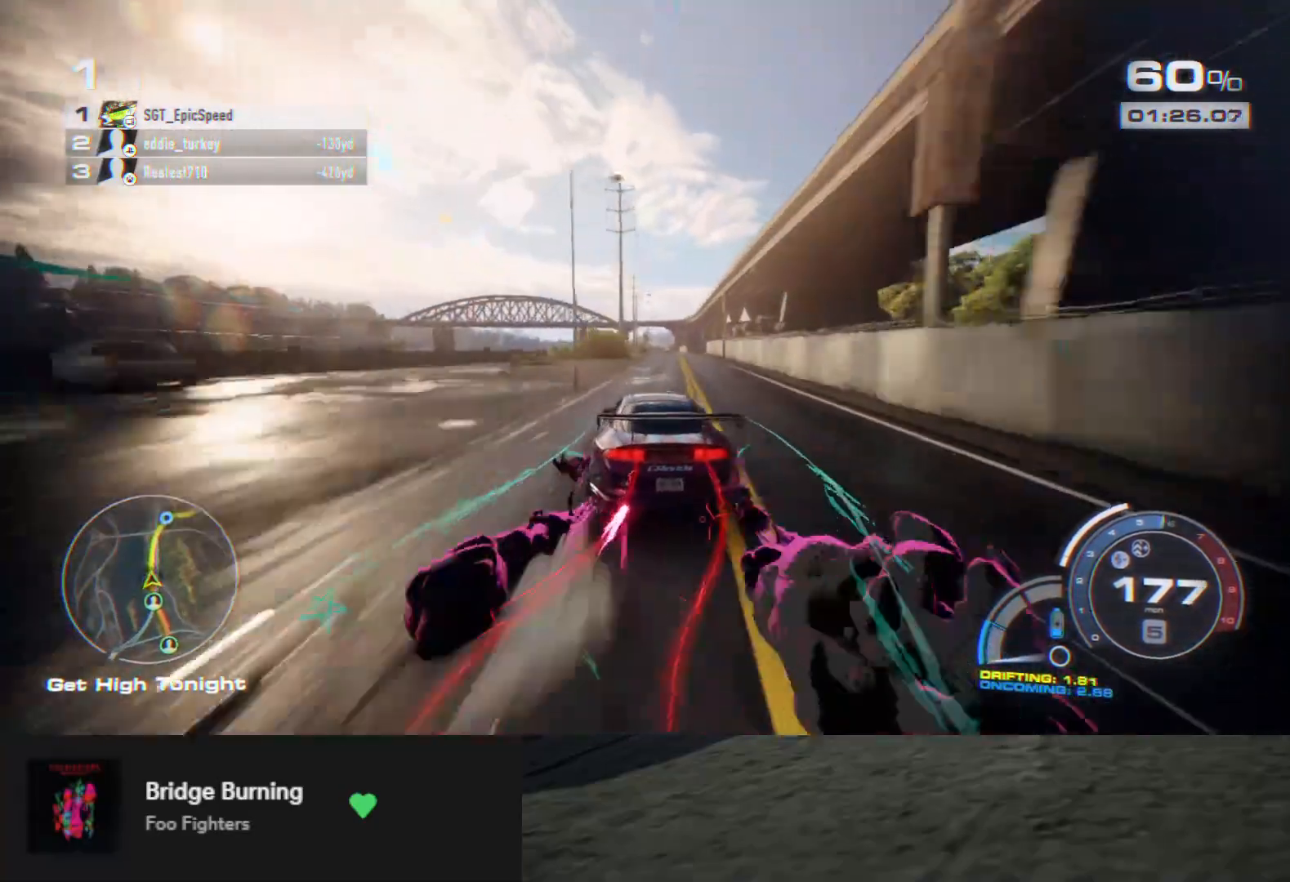
{"buttons": ["R2"], "left_stick": "center", "right_stick": "center", "events": [[100, "left_stick", "right"], [283, "left_stick", "center"], [367, "left_stick", "right"], [467, "left_stick", "center"]]}
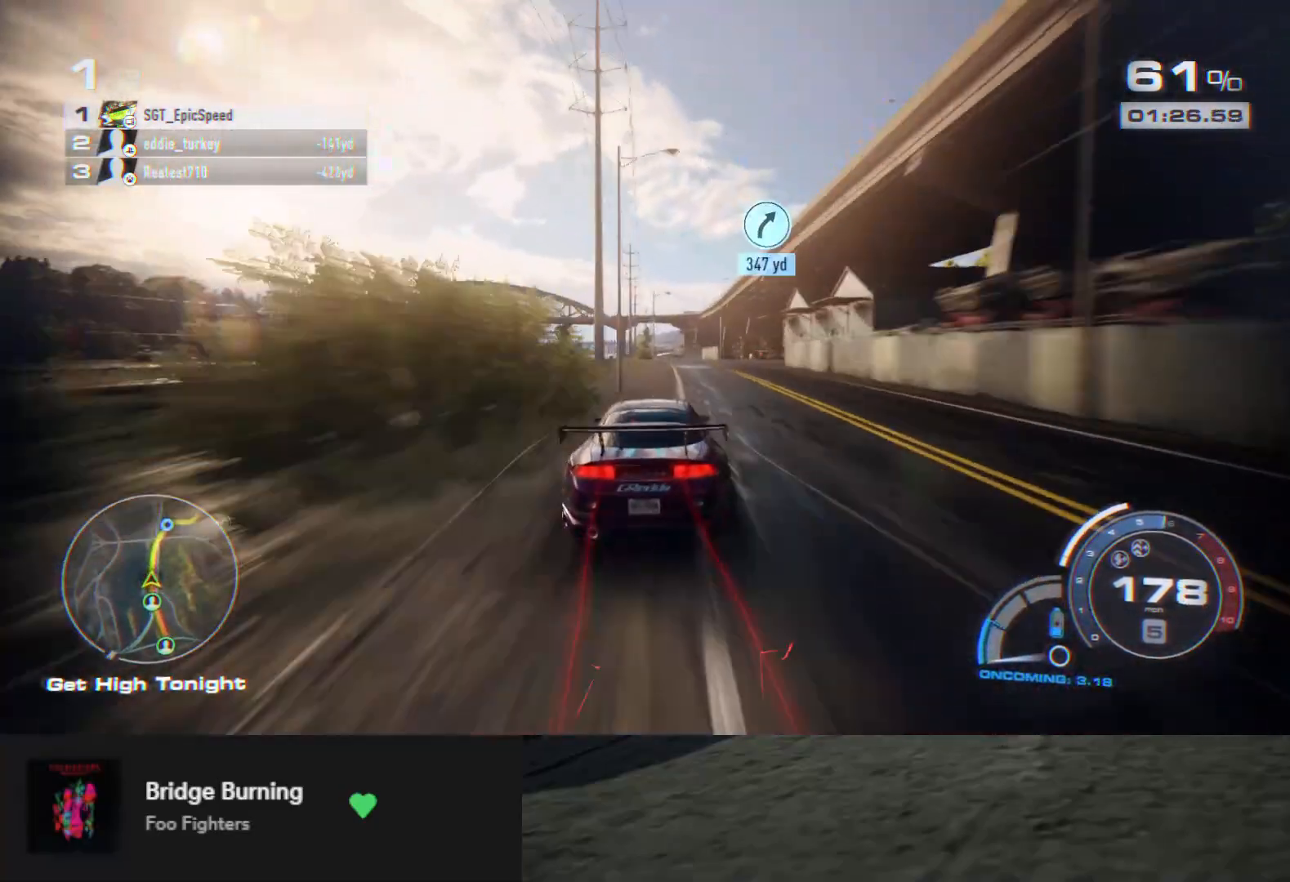
{"buttons": ["R2"], "left_stick": "center", "right_stick": "center", "events": [[233, "left_stick", "right"], [417, "left_stick", "center"]]}
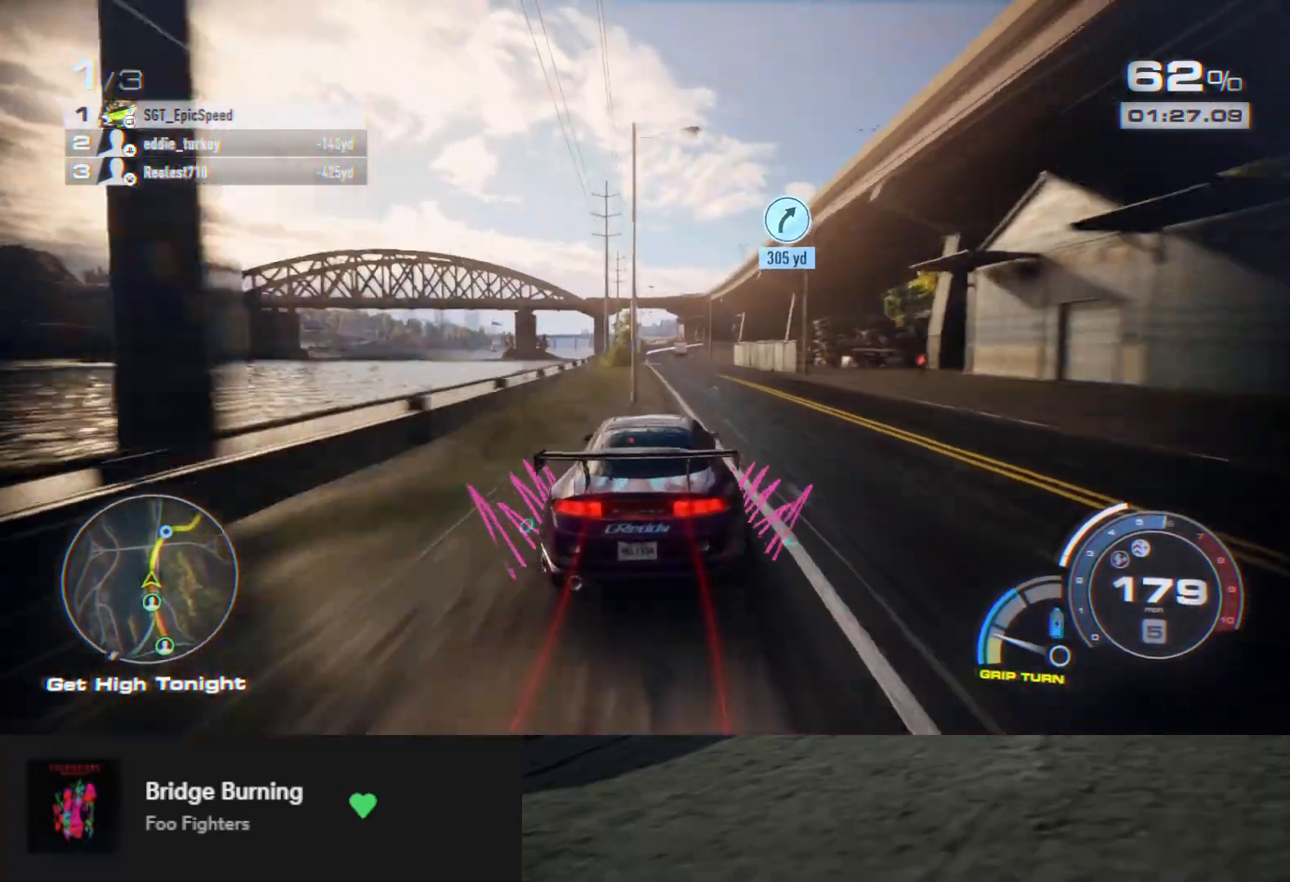
{"buttons": ["R2"], "left_stick": "center", "right_stick": "center", "events": []}
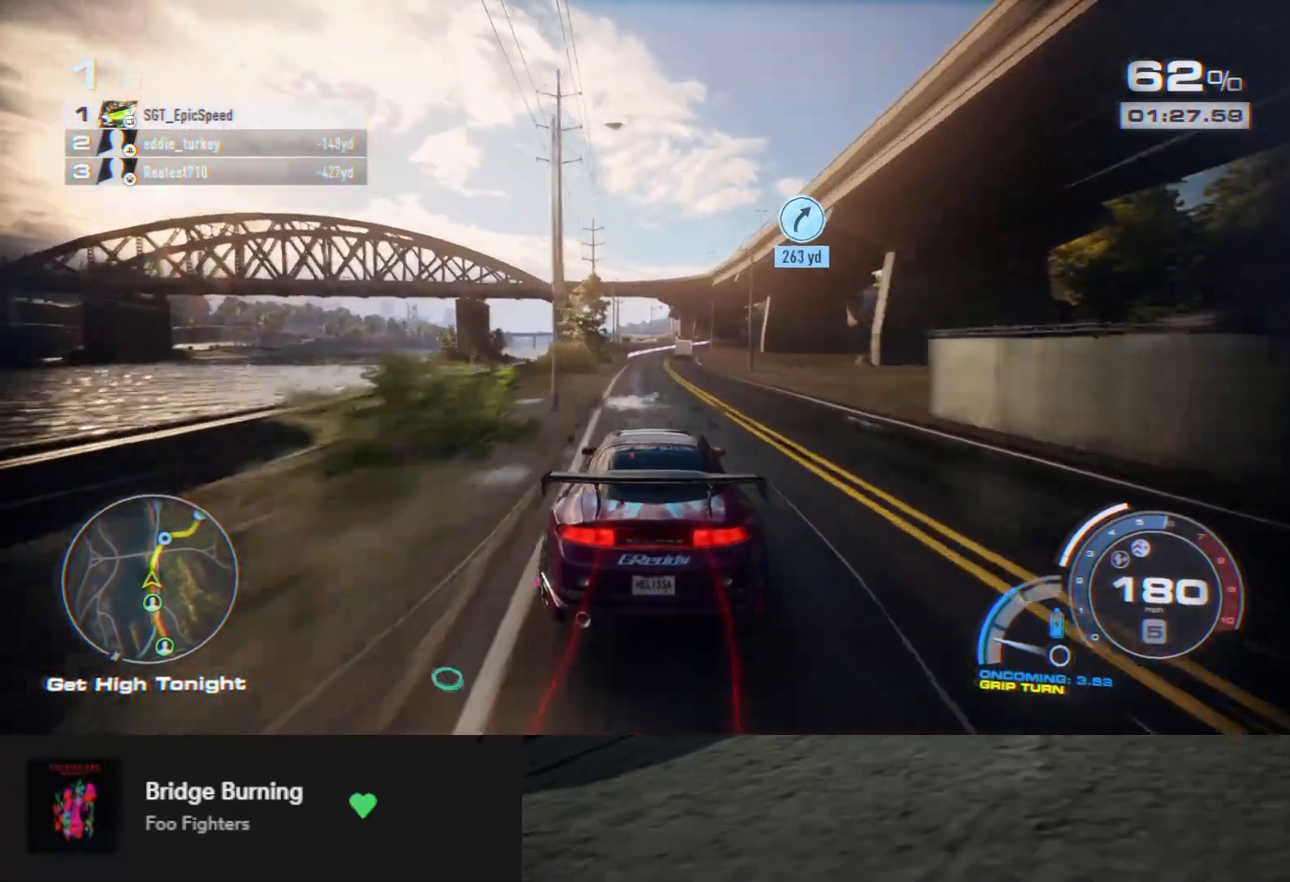
{"buttons": ["R2"], "left_stick": "right", "right_stick": "center", "events": [[450, "left_stick", "right"]]}
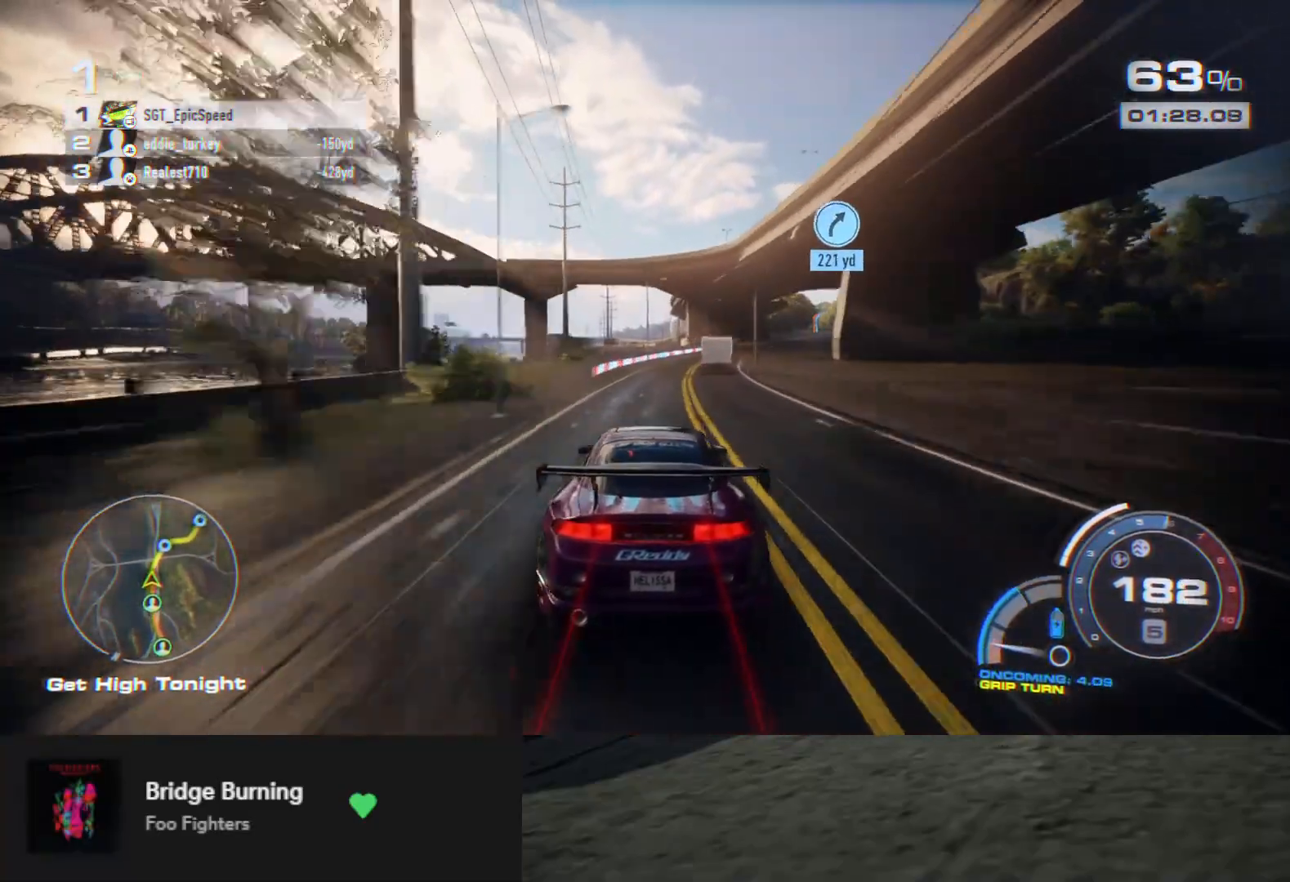
{"buttons": ["R2"], "left_stick": "center", "right_stick": "center", "events": [[67, "R2", "up"], [150, "R2", "down"], [233, "left_stick", "center"], [317, "left_stick", "right"], [450, "left_stick", "center"]]}
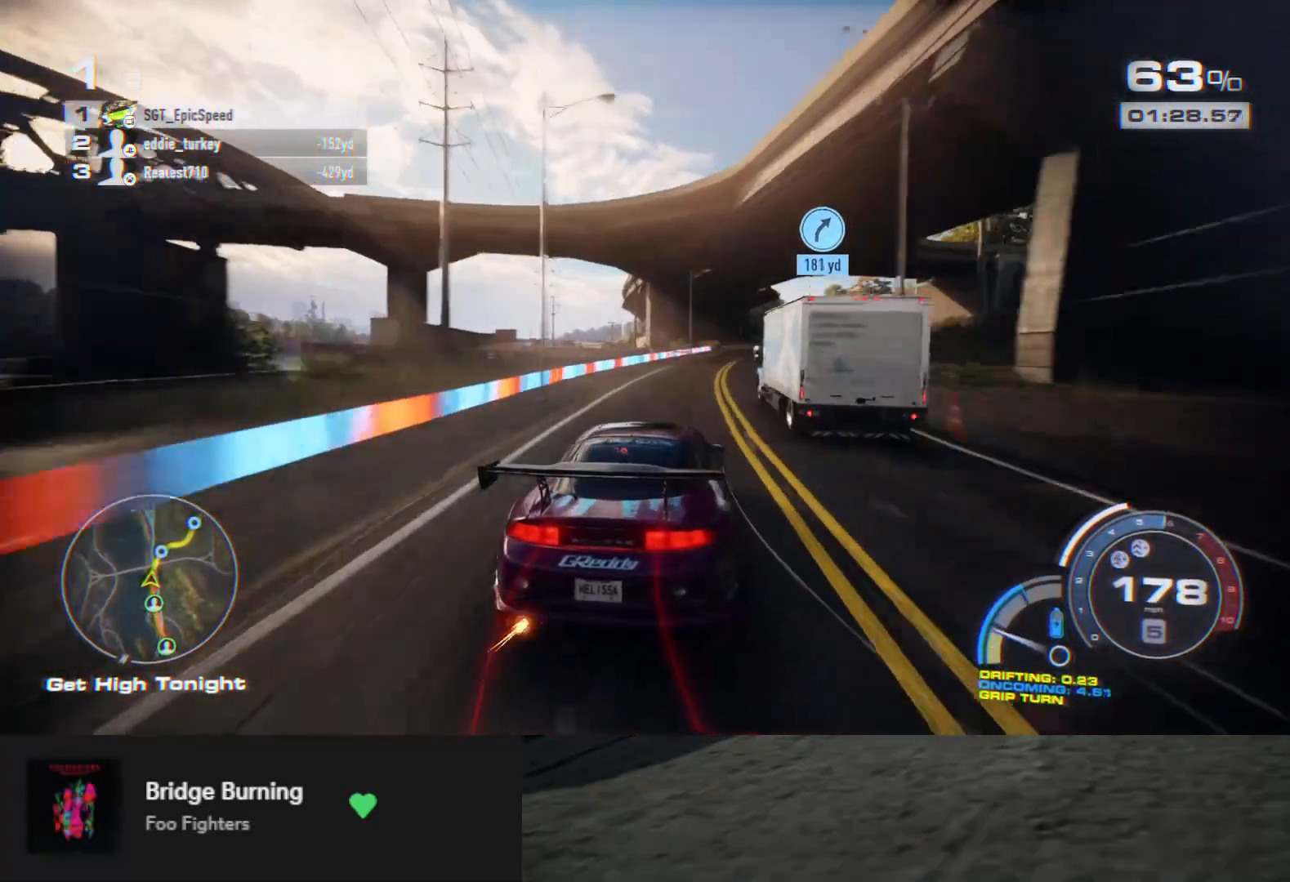
{"buttons": ["R2"], "left_stick": "center", "right_stick": "center", "events": [[50, "left_stick", "right"], [200, "left_stick", "center"], [283, "left_stick", "right"], [417, "left_stick", "center"]]}
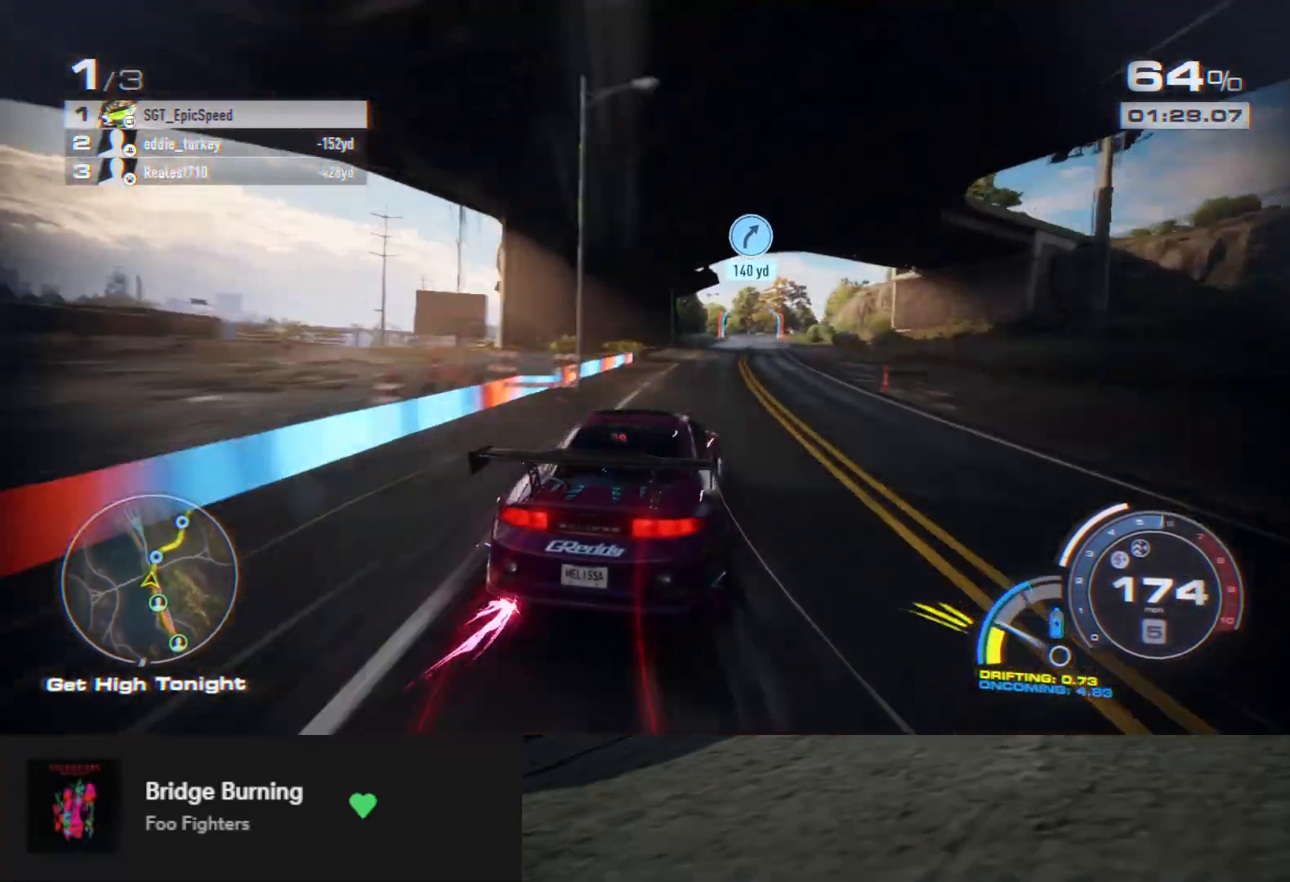
{"buttons": [], "left_stick": "center", "right_stick": "center", "events": [[17, "left_stick", "right"], [133, "left_stick", "center"], [317, "left_stick", "left"], [433, "R2", "up"], [467, "left_stick", "center"]]}
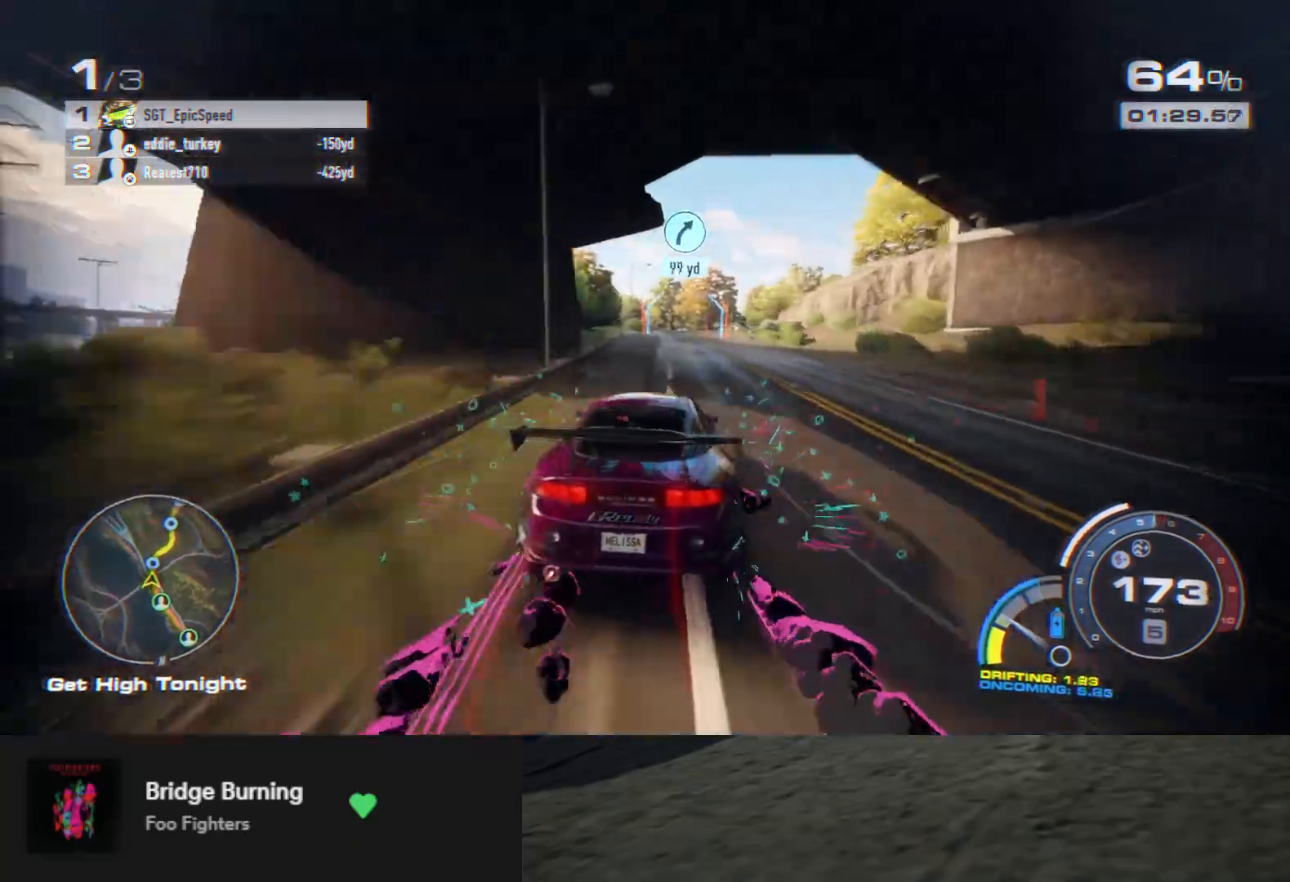
{"buttons": ["R2"], "left_stick": "center", "right_stick": "center", "events": [[17, "R2", "down"], [217, "left_stick", "right"], [383, "left_stick", "center"]]}
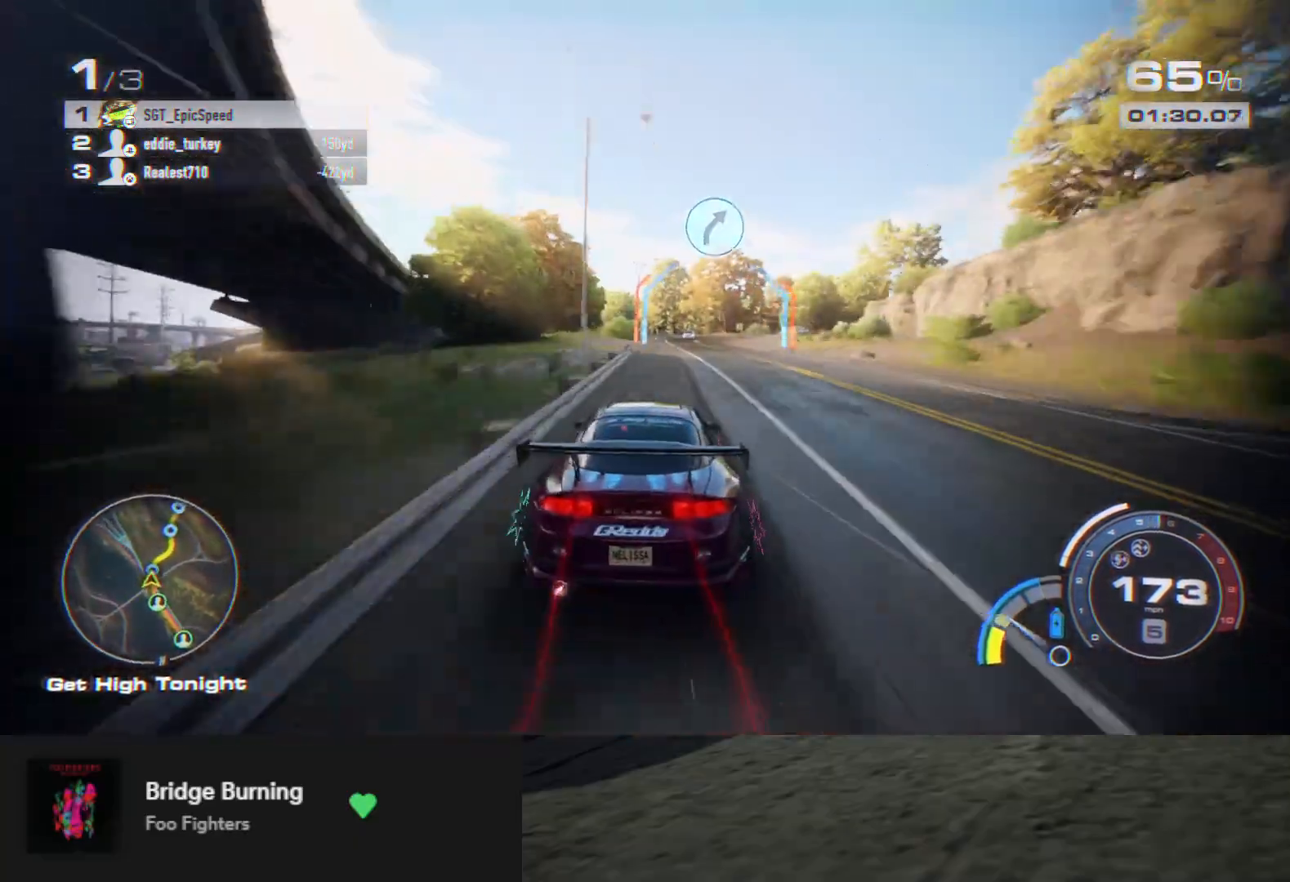
{"buttons": [], "left_stick": "right", "right_stick": "center", "events": [[217, "R2", "up"], [300, "left_stick", "right"], [317, "L2", "down"], [467, "L2", "up"]]}
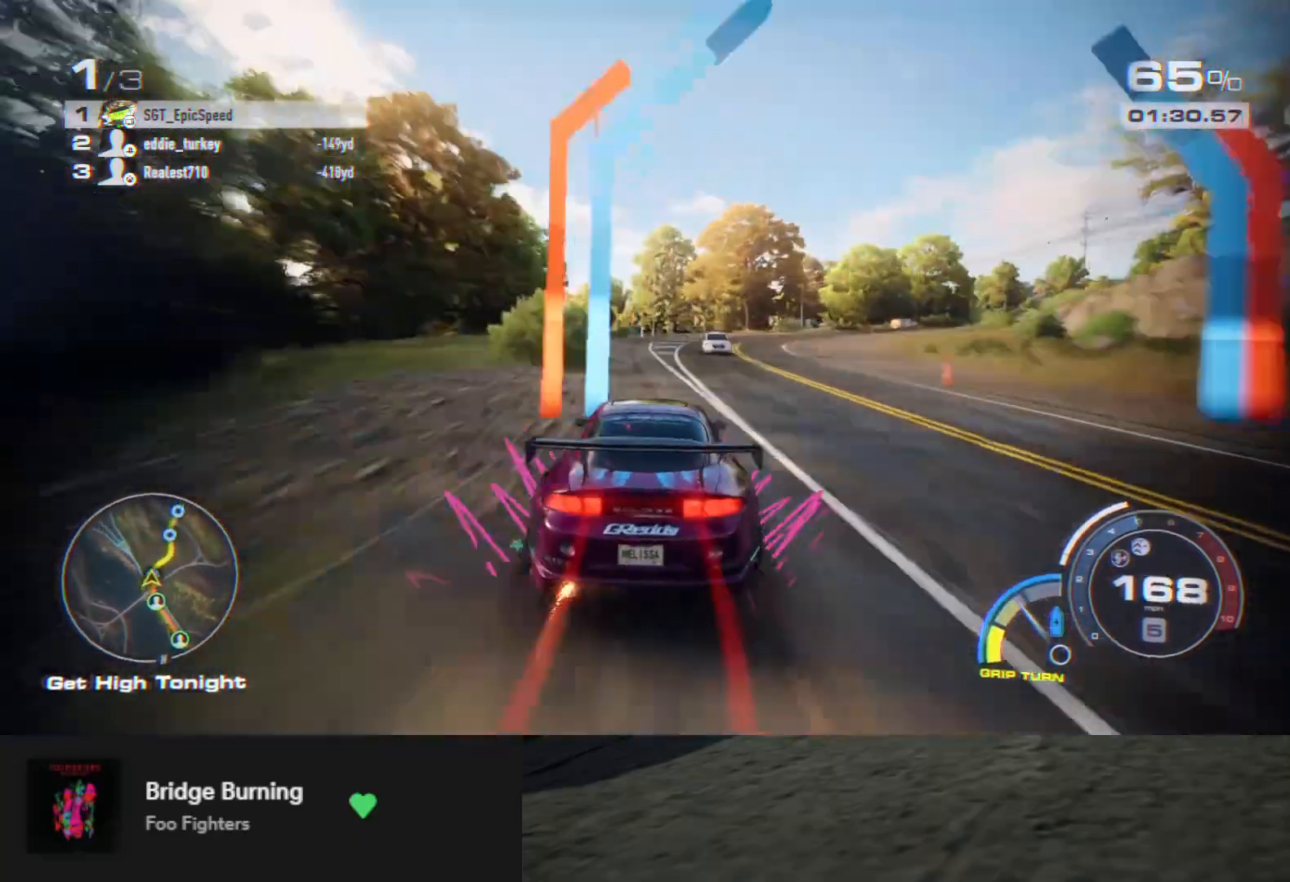
{"buttons": [], "left_stick": "right", "right_stick": "center", "events": [[250, "left_stick", "center"], [267, "R2", "down"], [350, "left_stick", "right"], [400, "R2", "up"]]}